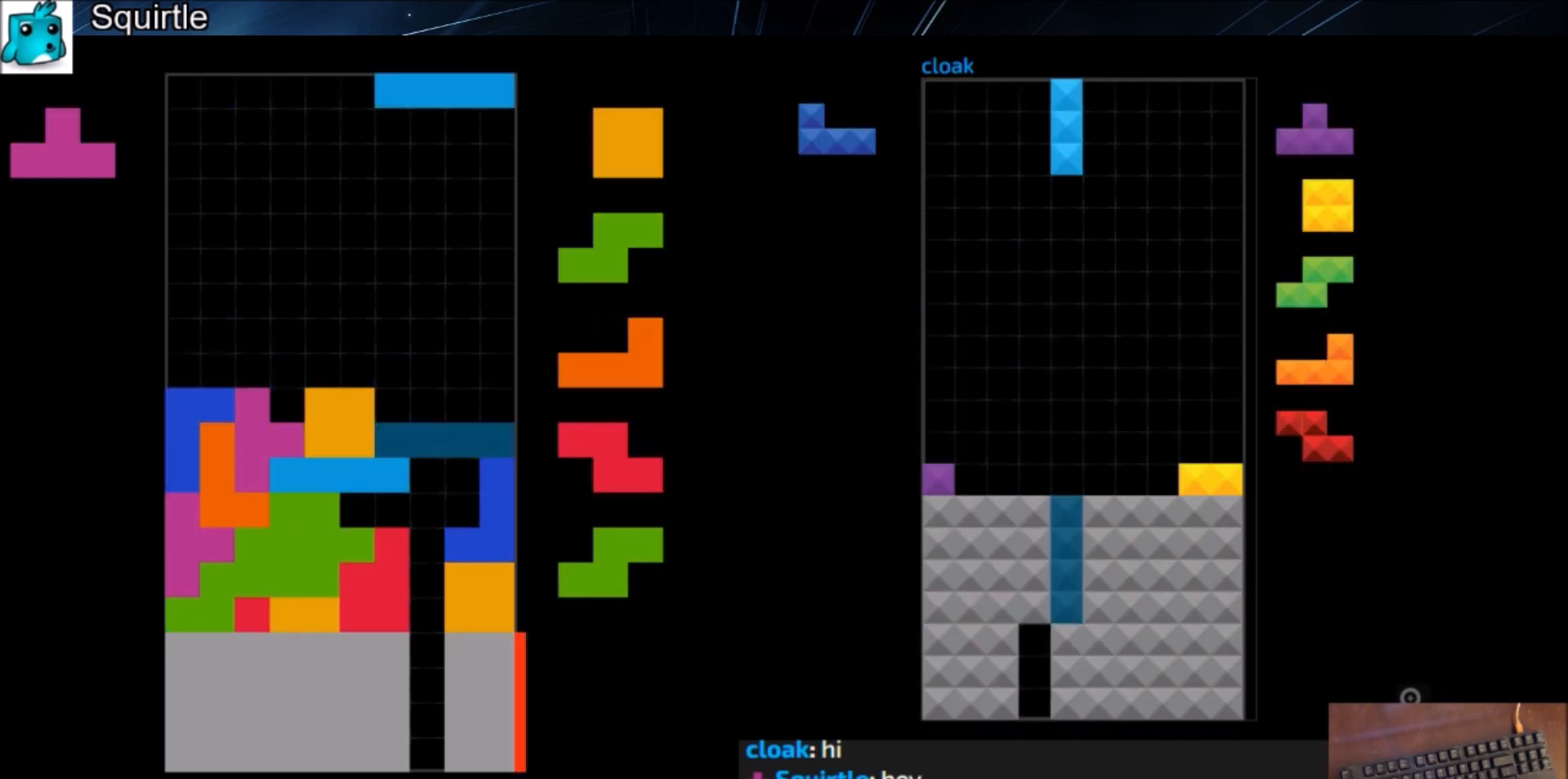
Gameplay with keyboard; each line is a JSON object with the keys held at the frame after it. "events" lists presses ("down") and releases ("up") of "c", "down", "left", "right", "shift", "up", "x" and "z" between this image and that frame as [ms after this image, input, new state], when the widget could be followed in between. No other keys are recorded. Mouse input is not recorded.
{"keys": ["down", "right"], "events": [[66, "c", "up"], [133, "right", "up"], [166, "z", "down"], [300, "z", "up"], [433, "down", "down"], [500, "right", "down"]]}
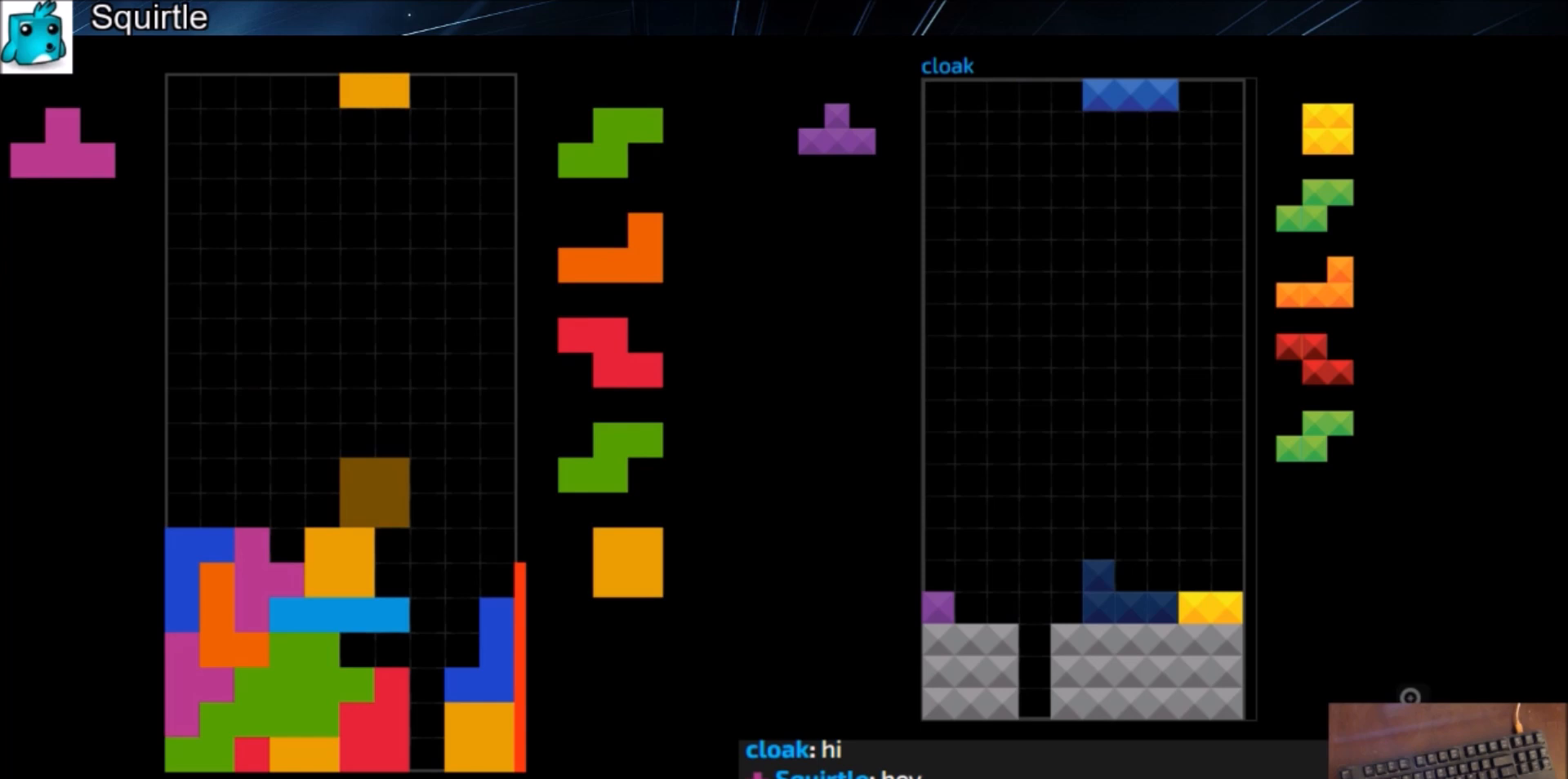
{"keys": [], "events": [[33, "down", "up"], [133, "right", "up"], [167, "down", "down"], [167, "left", "down"], [234, "left", "up"], [267, "down", "up"]]}
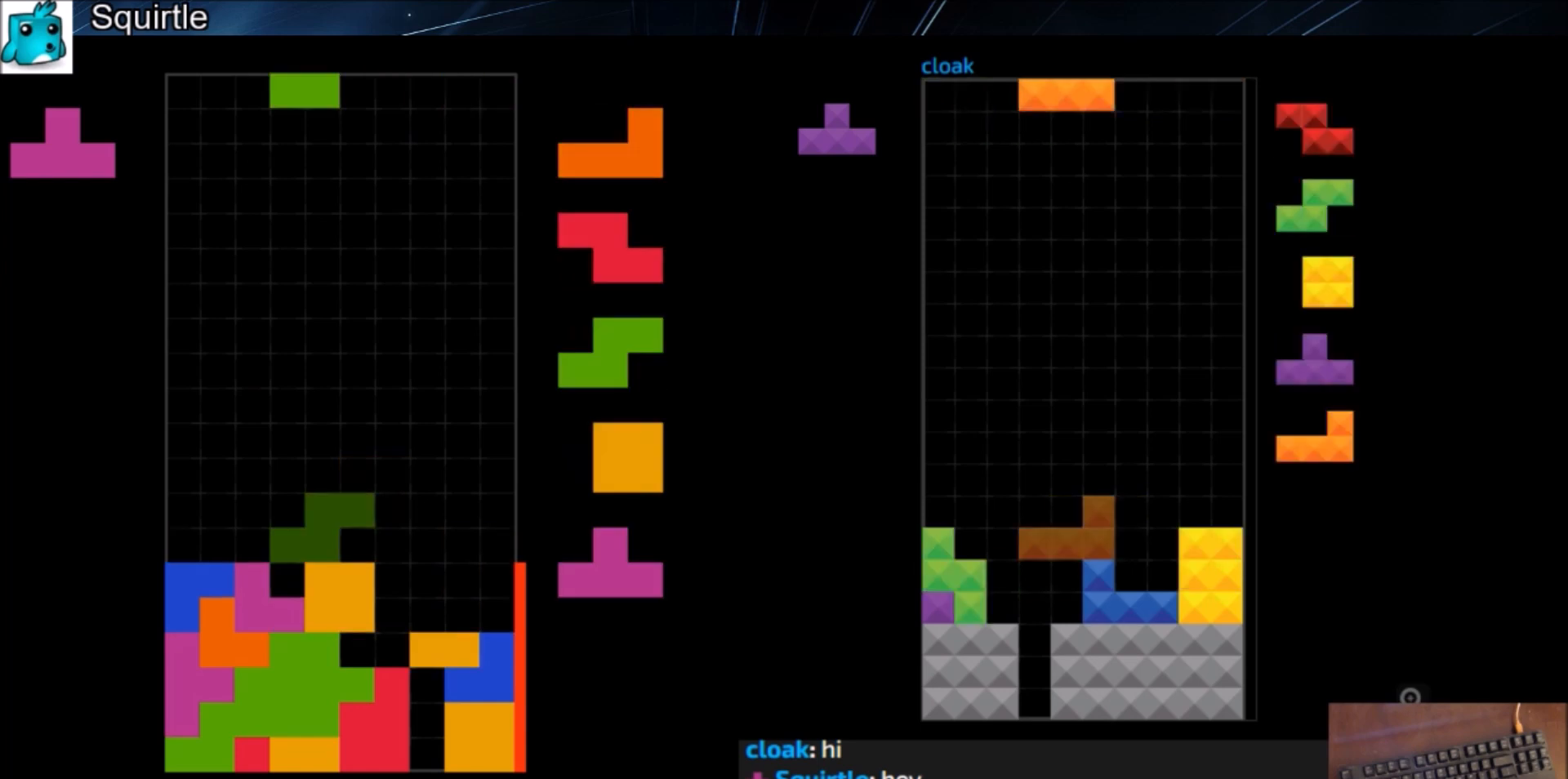
{"keys": [], "events": []}
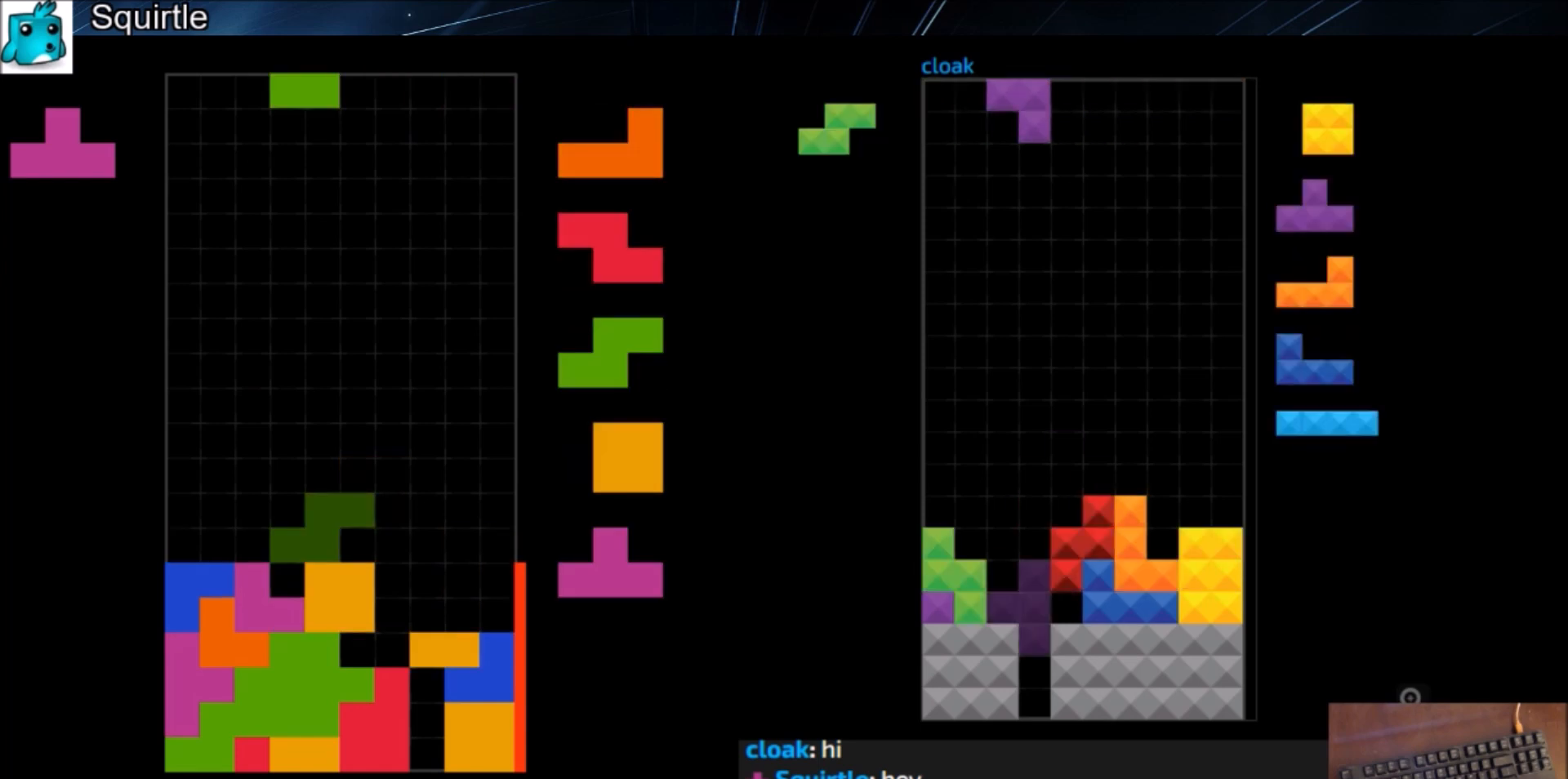
{"keys": ["z"], "events": [[167, "c", "down"], [267, "c", "up"], [267, "left", "down"], [300, "left", "up"], [367, "z", "down"], [400, "z", "up"], [501, "z", "down"]]}
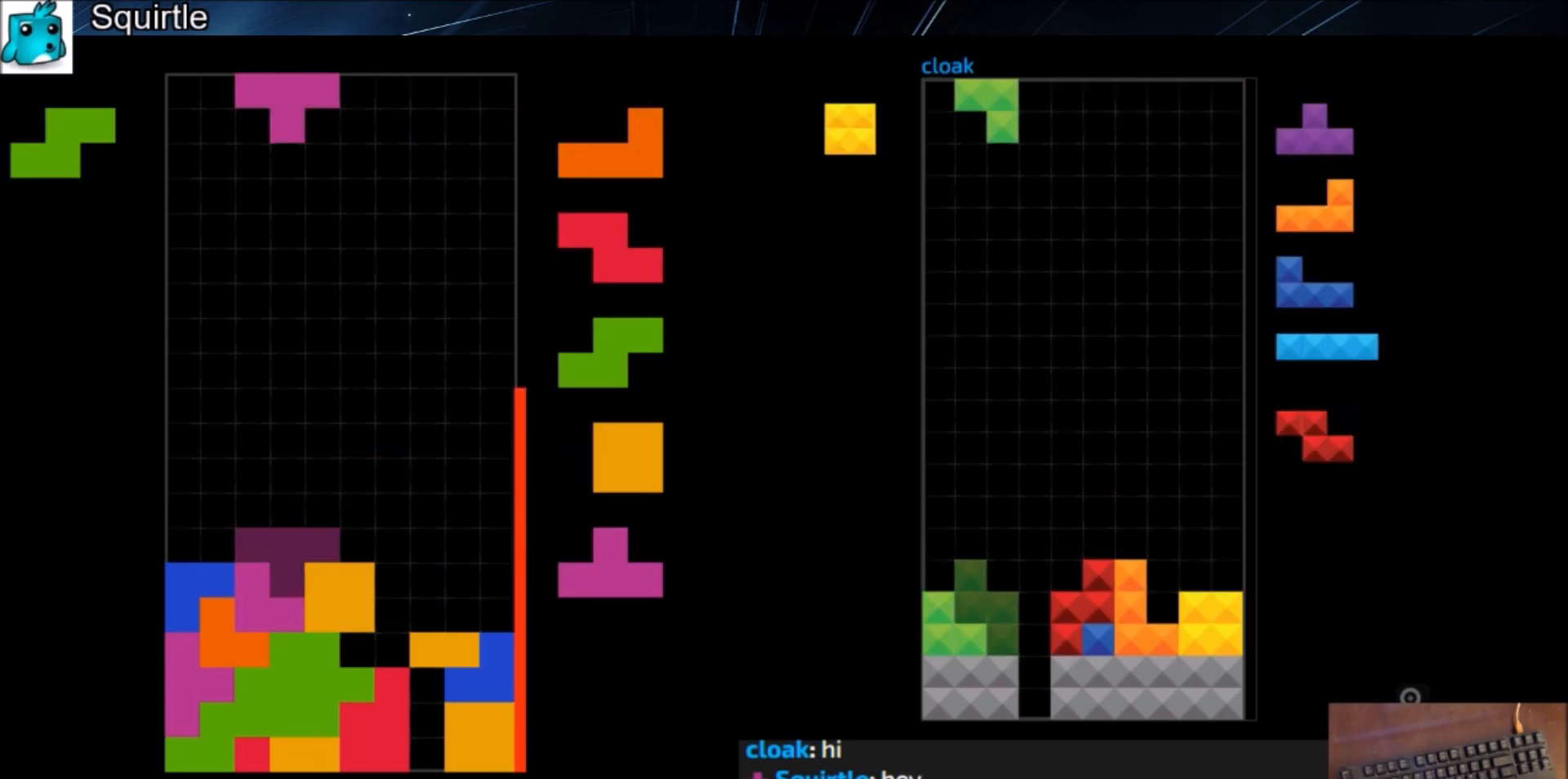
{"keys": ["right"], "events": [[100, "down", "down"], [100, "z", "up"], [133, "down", "up"], [133, "left", "down"], [166, "c", "down"], [266, "c", "up"], [333, "down", "down"], [333, "left", "up"], [400, "down", "up"], [400, "right", "down"]]}
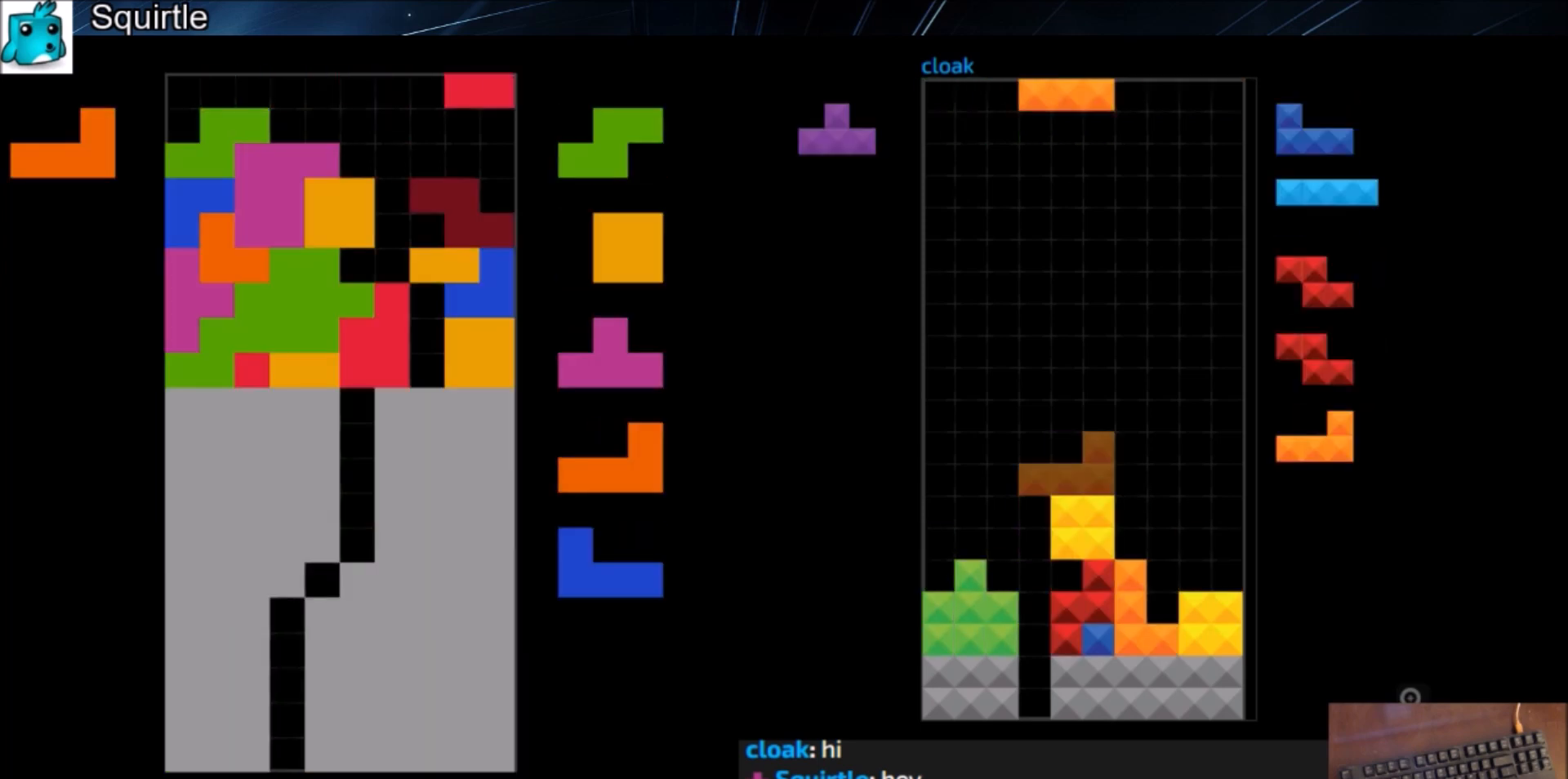
{"keys": [], "events": [[167, "right", "up"], [200, "right", "down"], [234, "c", "down"], [400, "c", "up"], [400, "x", "down"], [467, "right", "up"], [467, "x", "up"]]}
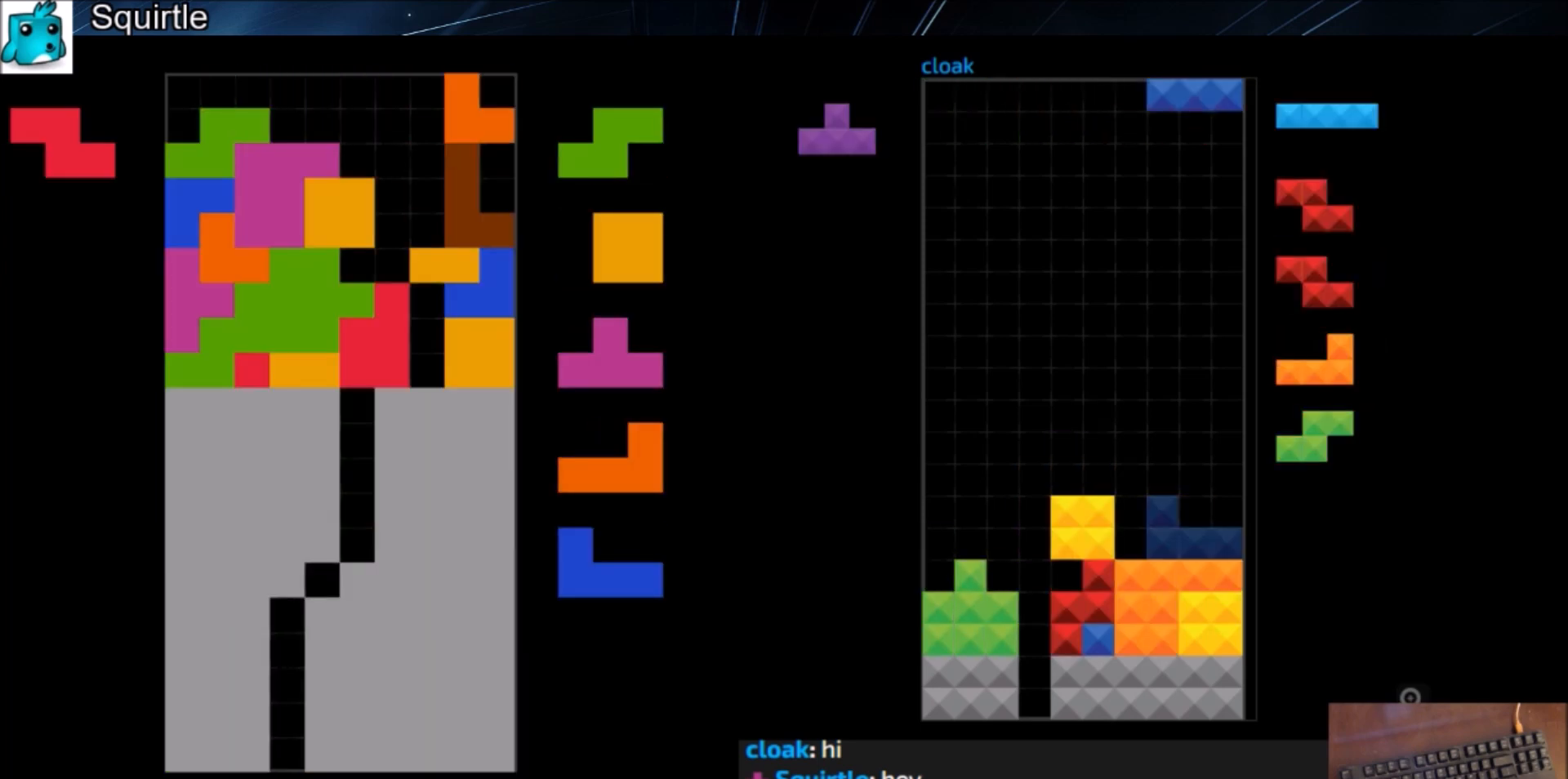
{"keys": ["down", "z"], "events": [[34, "down", "down"], [67, "down", "up"], [67, "right", "down"], [201, "right", "up"], [301, "up", "down"], [301, "z", "down"], [368, "z", "up"], [401, "up", "up"], [401, "z", "down"], [501, "down", "down"]]}
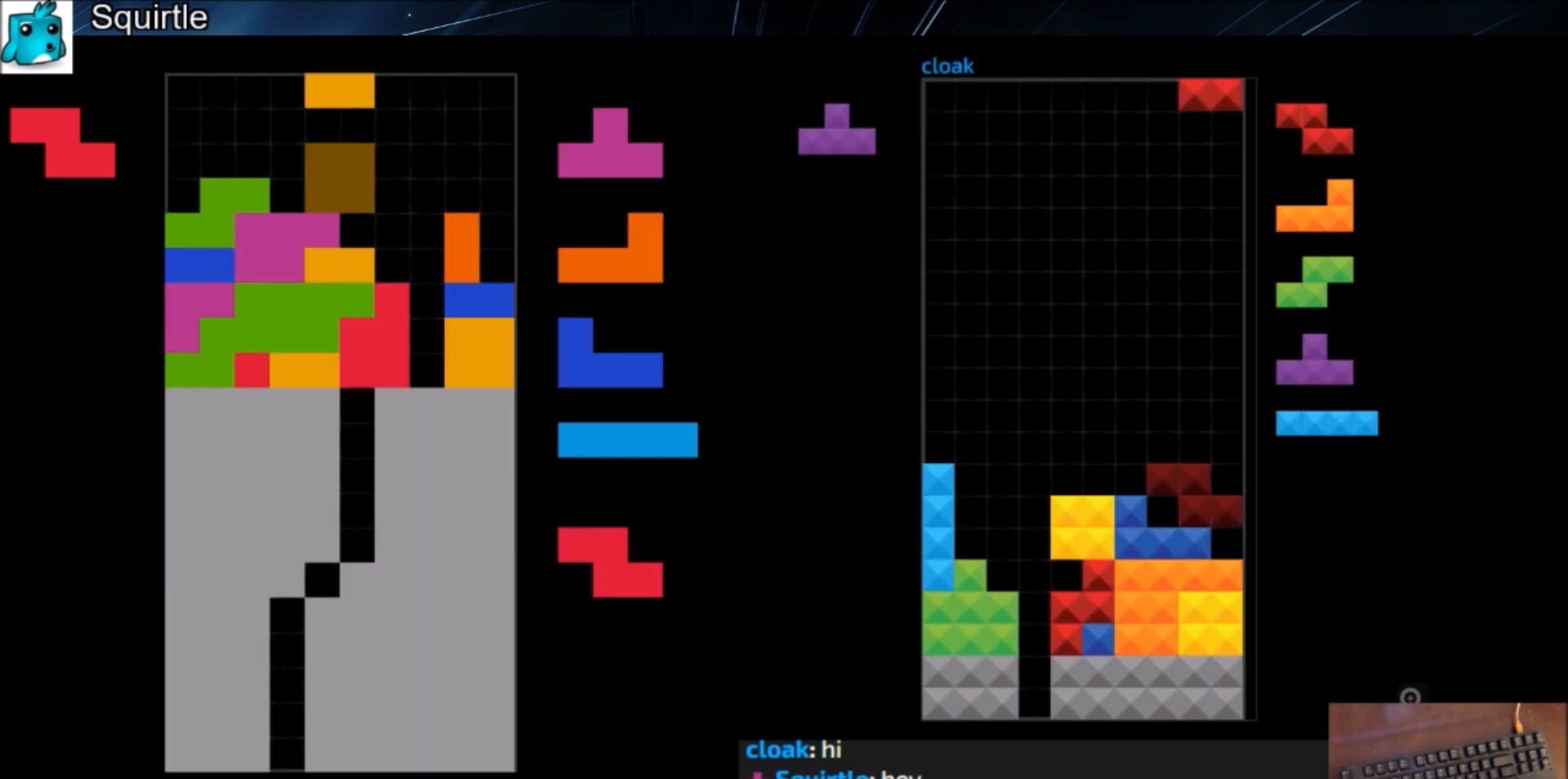
{"keys": ["down", "right"], "events": [[33, "z", "up"], [100, "down", "up"], [100, "left", "down"], [133, "c", "down"], [167, "z", "down"], [234, "c", "up"], [234, "left", "up"], [267, "down", "down"], [267, "z", "up"], [334, "c", "down"], [367, "down", "up"], [400, "c", "up"], [400, "left", "down"], [467, "down", "down"], [501, "left", "up"], [501, "right", "down"]]}
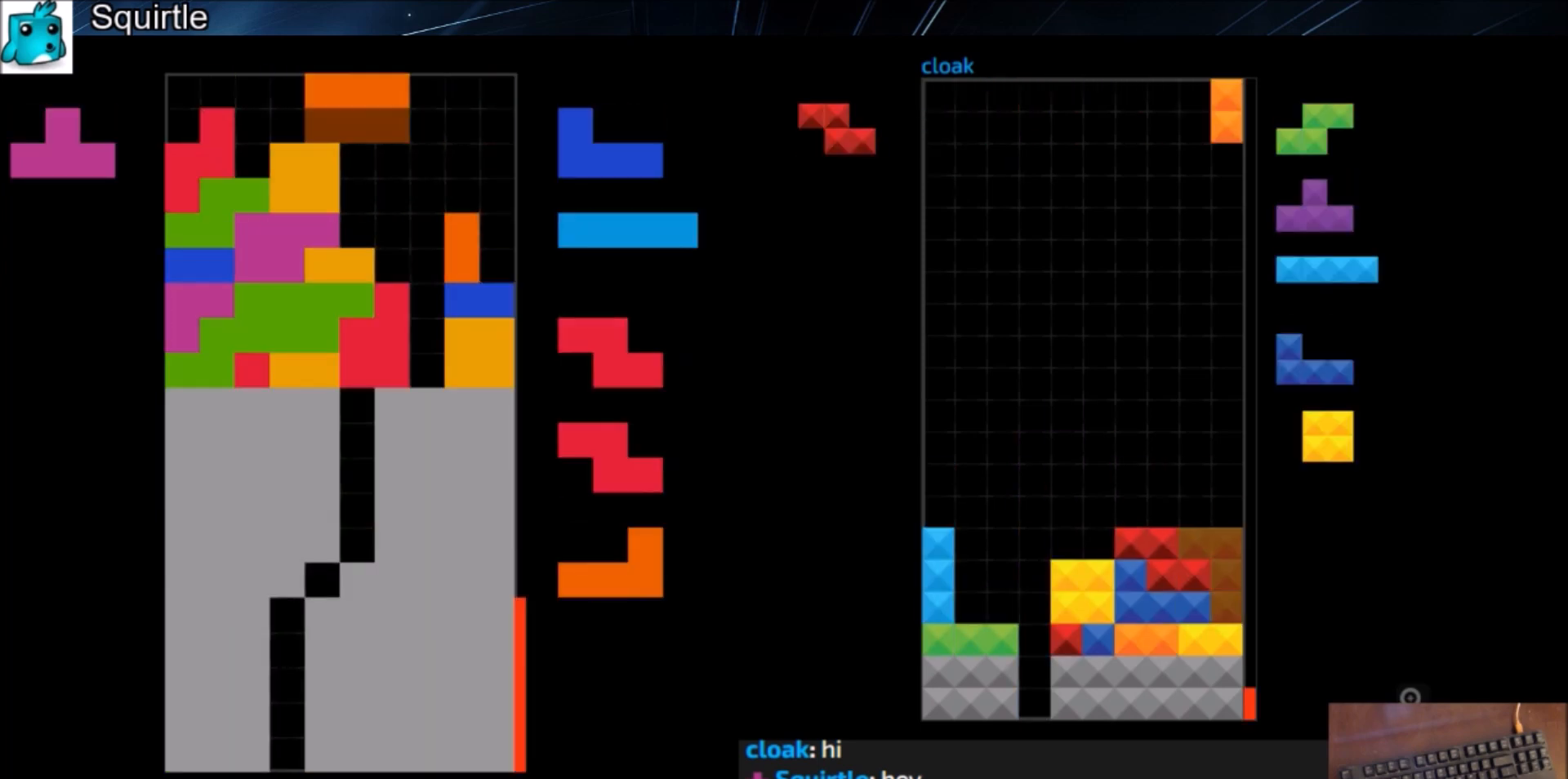
{"keys": [], "events": [[66, "down", "up"], [133, "right", "up"], [133, "z", "down"], [200, "left", "down"], [233, "down", "down"], [233, "left", "up"], [233, "z", "up"], [300, "down", "up"]]}
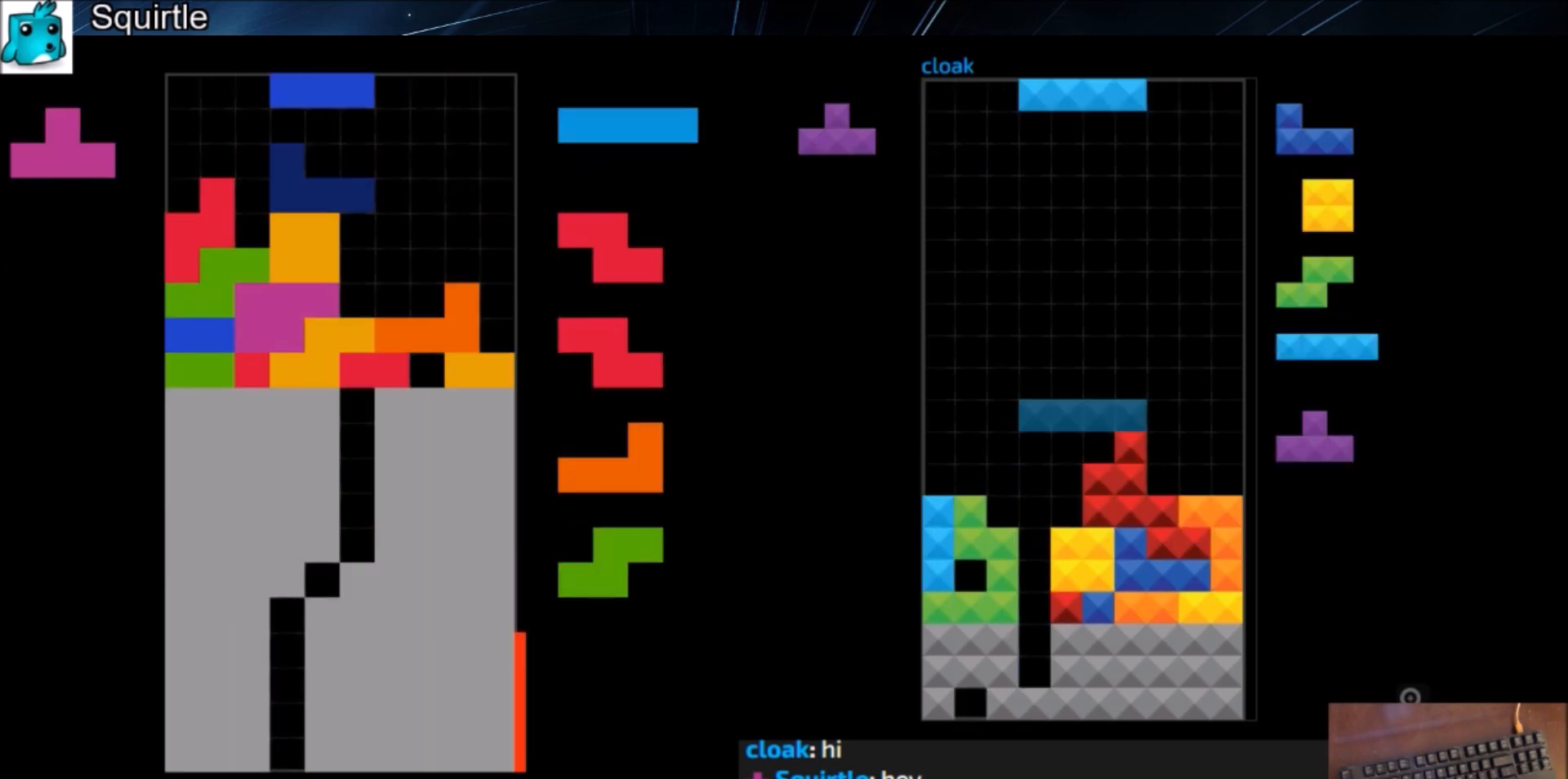
{"keys": ["right", "x"], "events": [[67, "right", "down"], [133, "right", "up"], [200, "right", "down"], [267, "down", "down"], [367, "down", "up"], [400, "x", "down"]]}
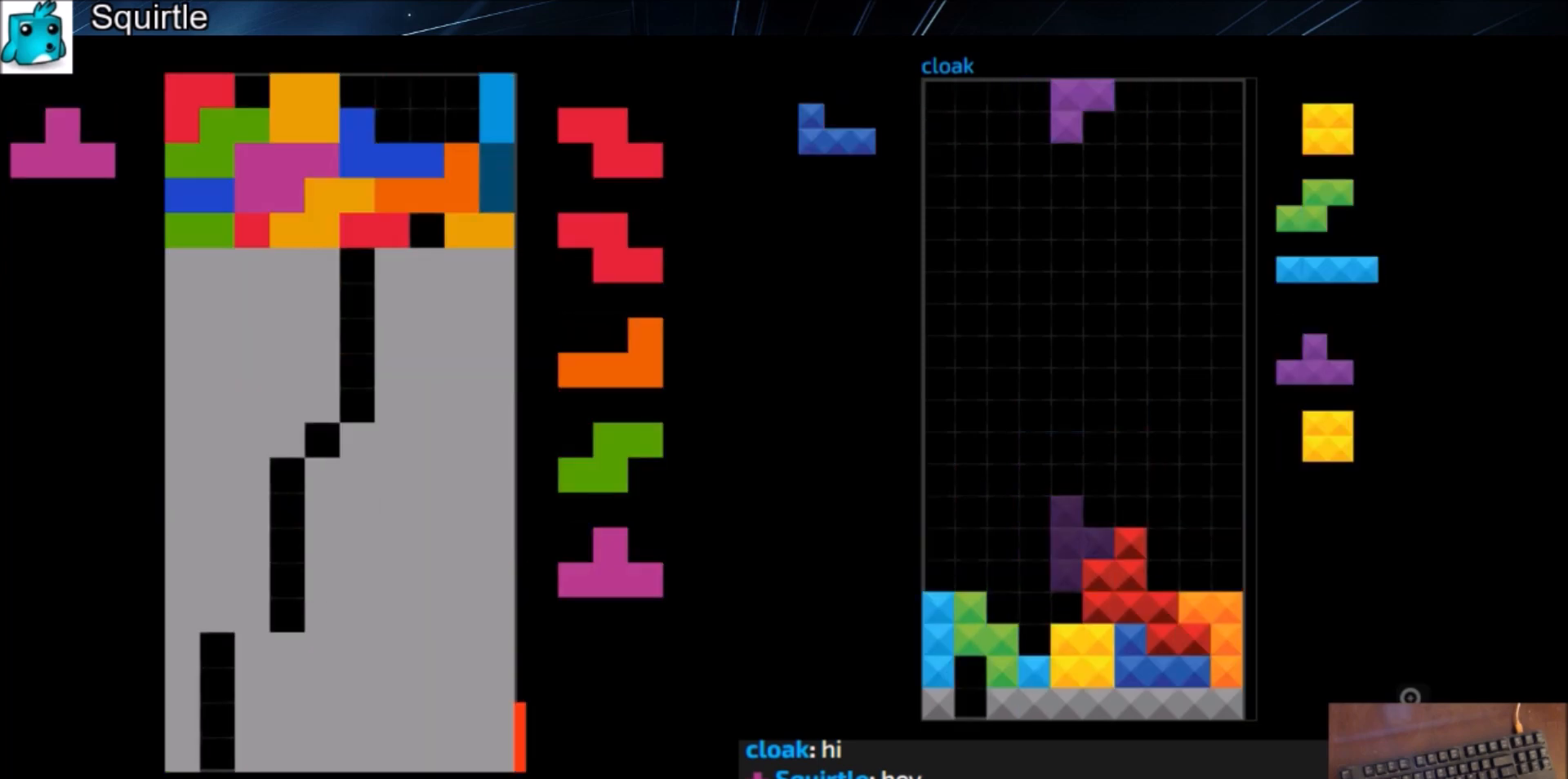
{"keys": [], "events": [[33, "down", "down"], [33, "x", "up"], [133, "down", "up"], [233, "right", "up"], [266, "z", "down"], [367, "down", "down"], [367, "z", "up"], [467, "down", "up"]]}
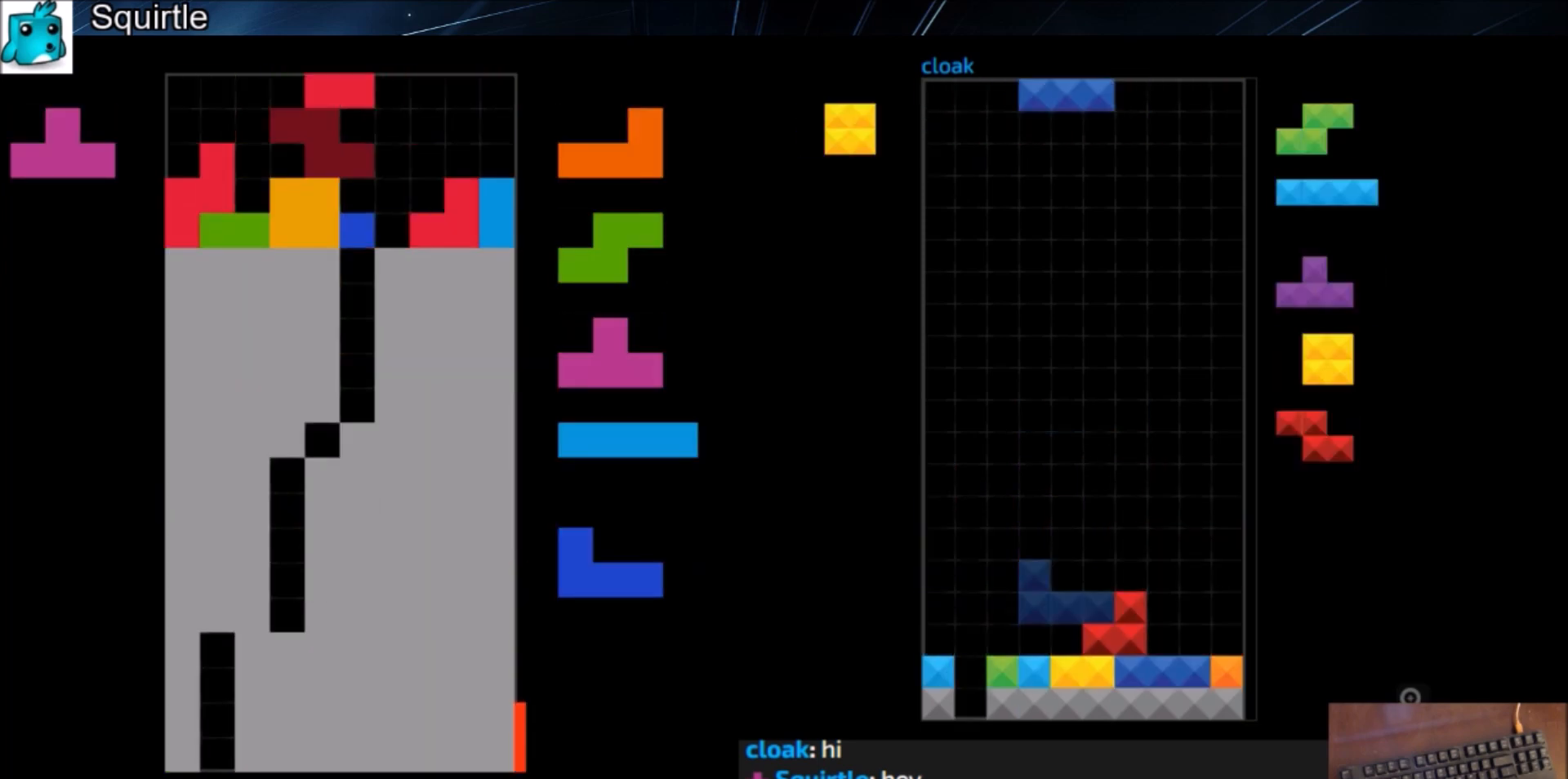
{"keys": [], "events": [[67, "c", "down"], [100, "right", "down"], [133, "c", "up"], [133, "x", "down"], [200, "right", "up"], [200, "x", "up"], [300, "right", "down"], [300, "x", "down"], [334, "right", "up"], [400, "x", "up"], [434, "down", "down"], [467, "down", "up"]]}
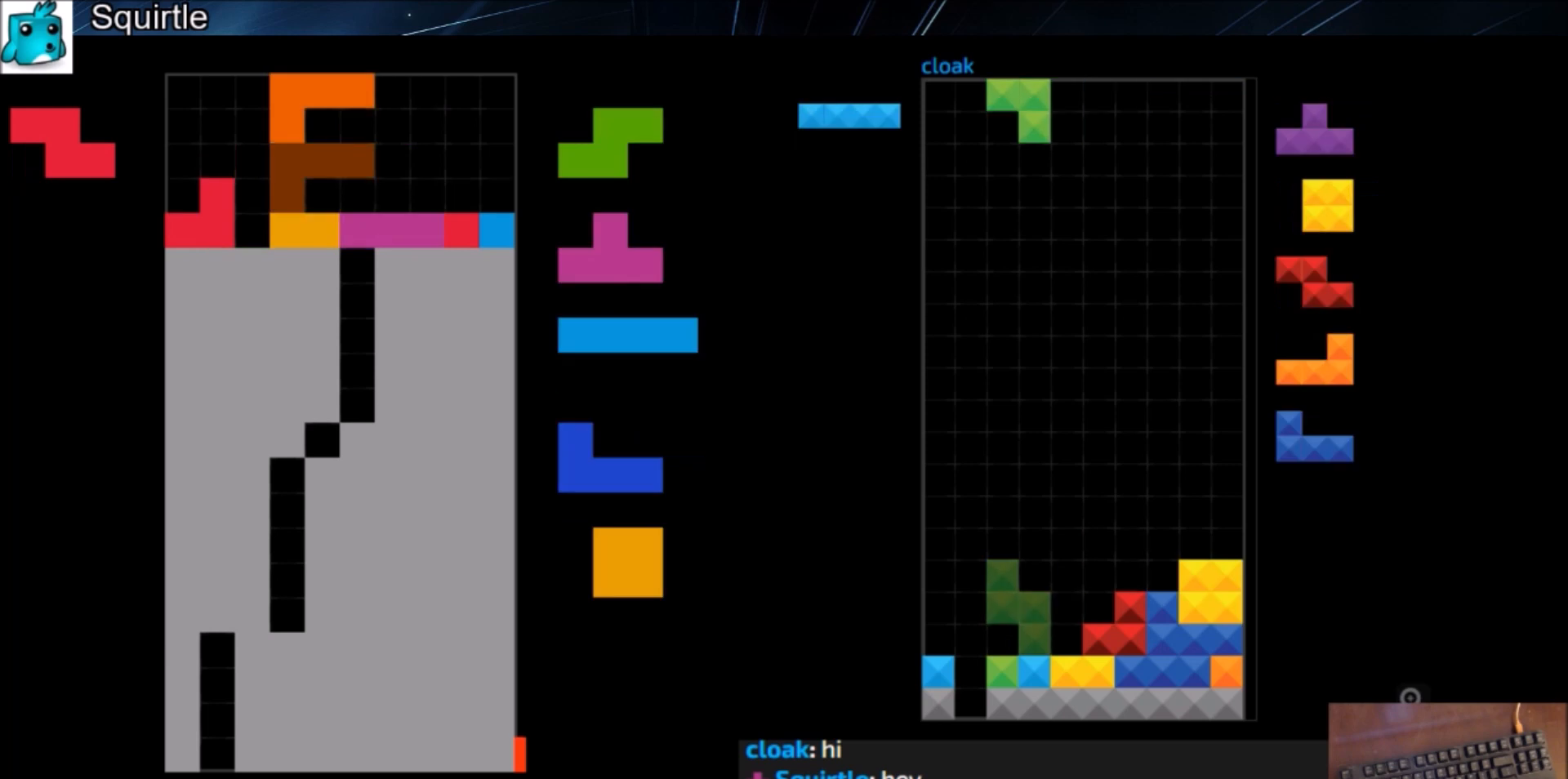
{"keys": ["down"], "events": [[33, "shift", "down"], [66, "left", "down"], [133, "left", "up"], [133, "shift", "up"], [300, "c", "down"], [367, "left", "down"], [367, "z", "down"], [400, "c", "up"], [433, "left", "up"], [500, "down", "down"], [500, "z", "up"]]}
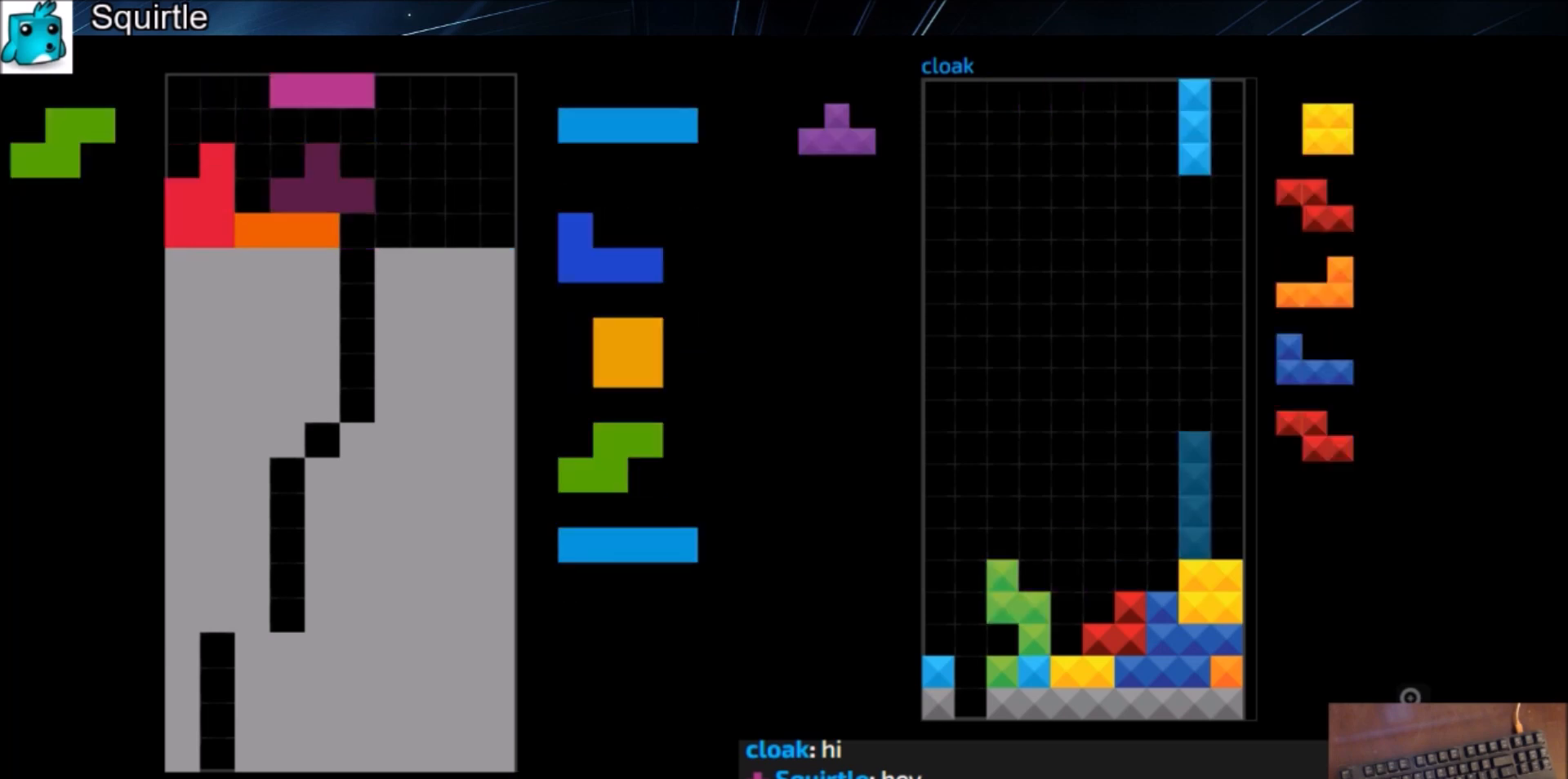
{"keys": ["c", "right", "x"], "events": [[33, "right", "down"], [100, "down", "up"], [167, "right", "up"], [267, "left", "down"], [334, "down", "down"], [334, "left", "up"], [367, "right", "down"], [400, "c", "down"], [400, "down", "up"], [500, "x", "down"]]}
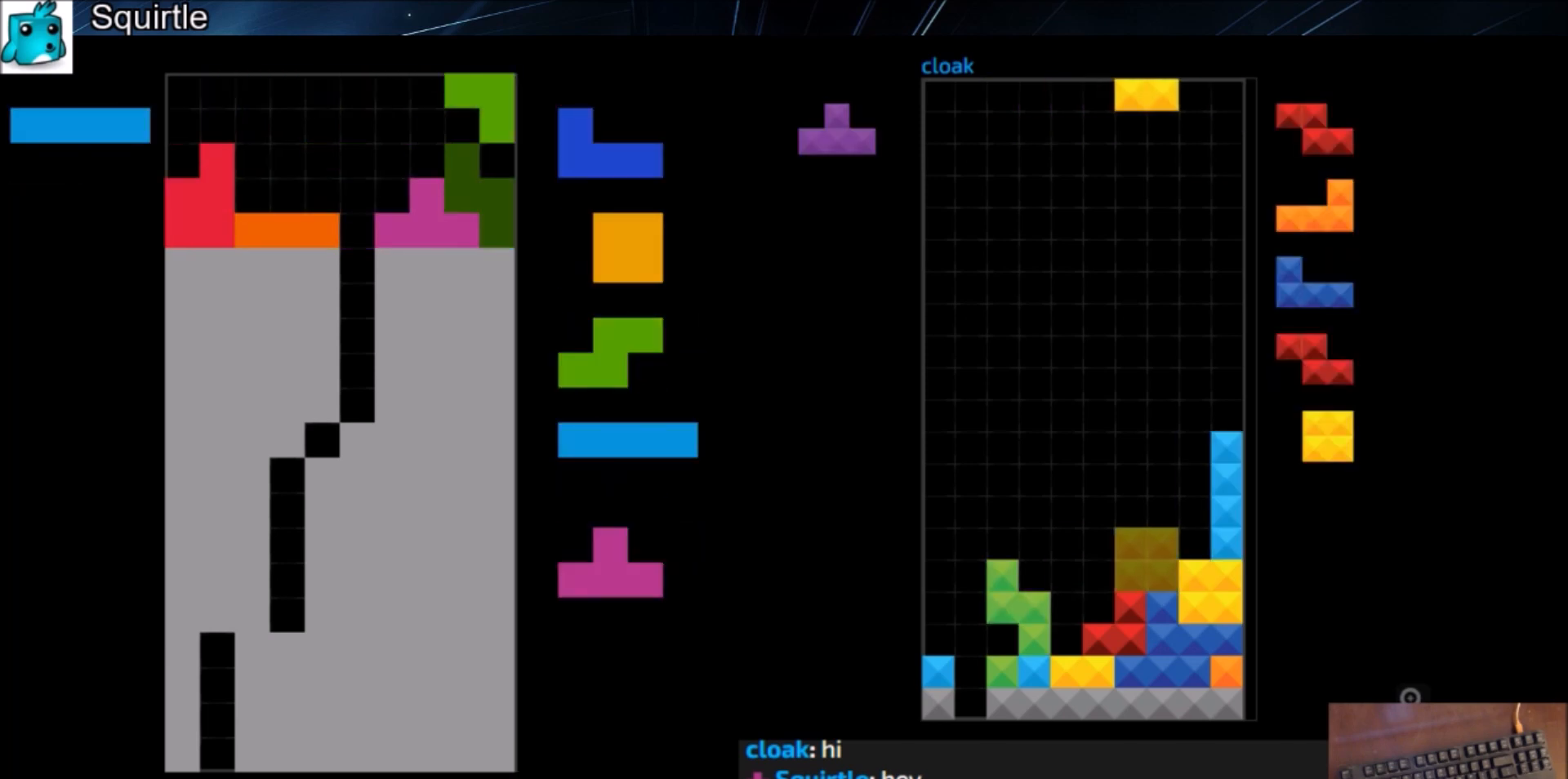
{"keys": [], "events": [[67, "c", "up"], [67, "right", "up"], [101, "down", "down"], [101, "x", "up"], [134, "down", "up"], [201, "c", "down"], [234, "x", "down"], [301, "c", "up"], [368, "x", "up"]]}
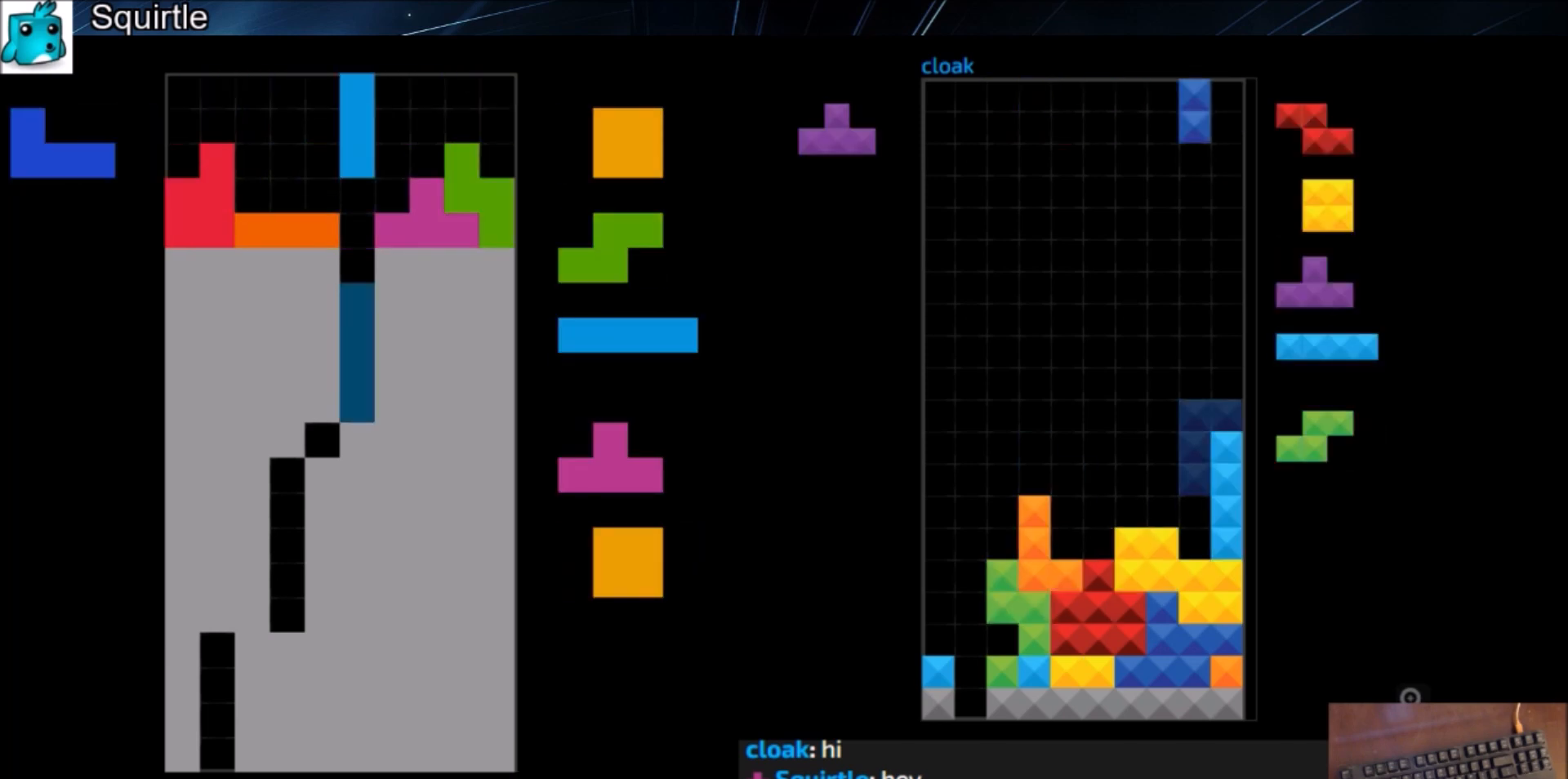
{"keys": [], "events": []}
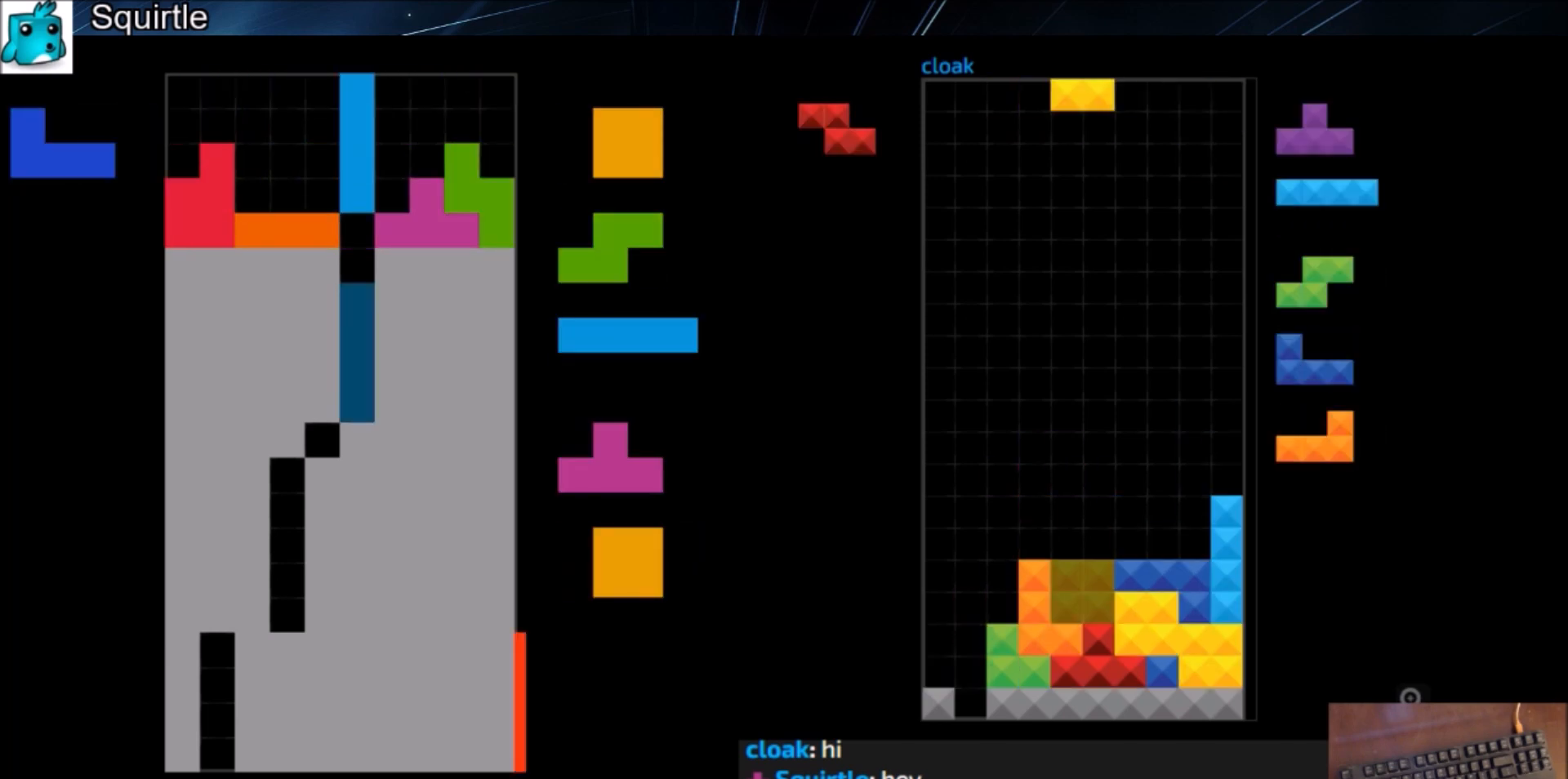
{"keys": ["right", "x"], "events": [[300, "down", "down"], [333, "down", "up"], [367, "c", "down"], [433, "right", "down"], [433, "x", "down"], [467, "c", "up"]]}
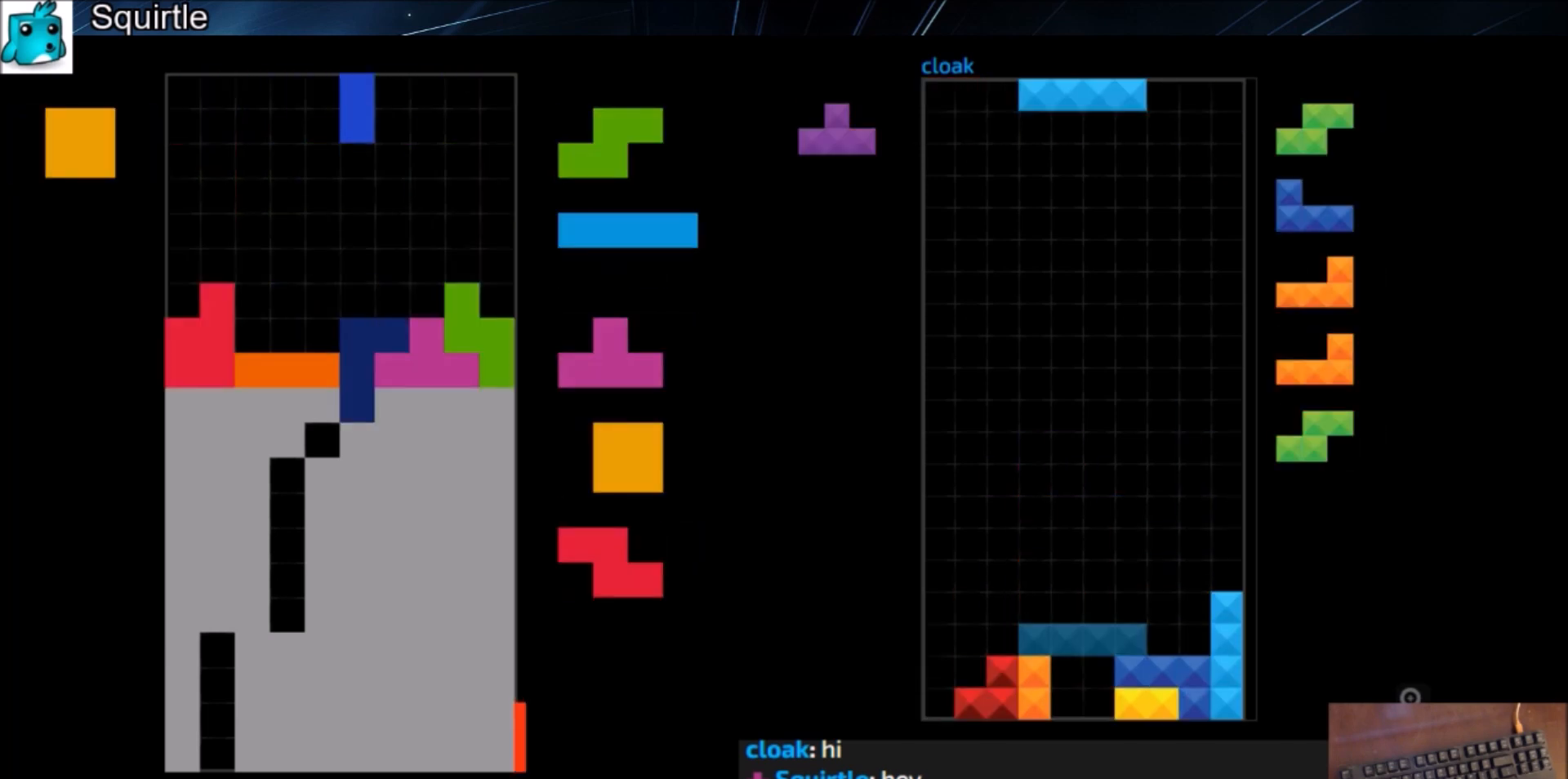
{"keys": ["c", "right"], "events": [[33, "right", "up"], [67, "x", "up"], [133, "down", "down"], [167, "c", "down"], [167, "down", "up"], [267, "c", "up"], [267, "right", "down"], [300, "right", "up"], [400, "down", "down"], [400, "right", "down"], [500, "c", "down"], [500, "down", "up"]]}
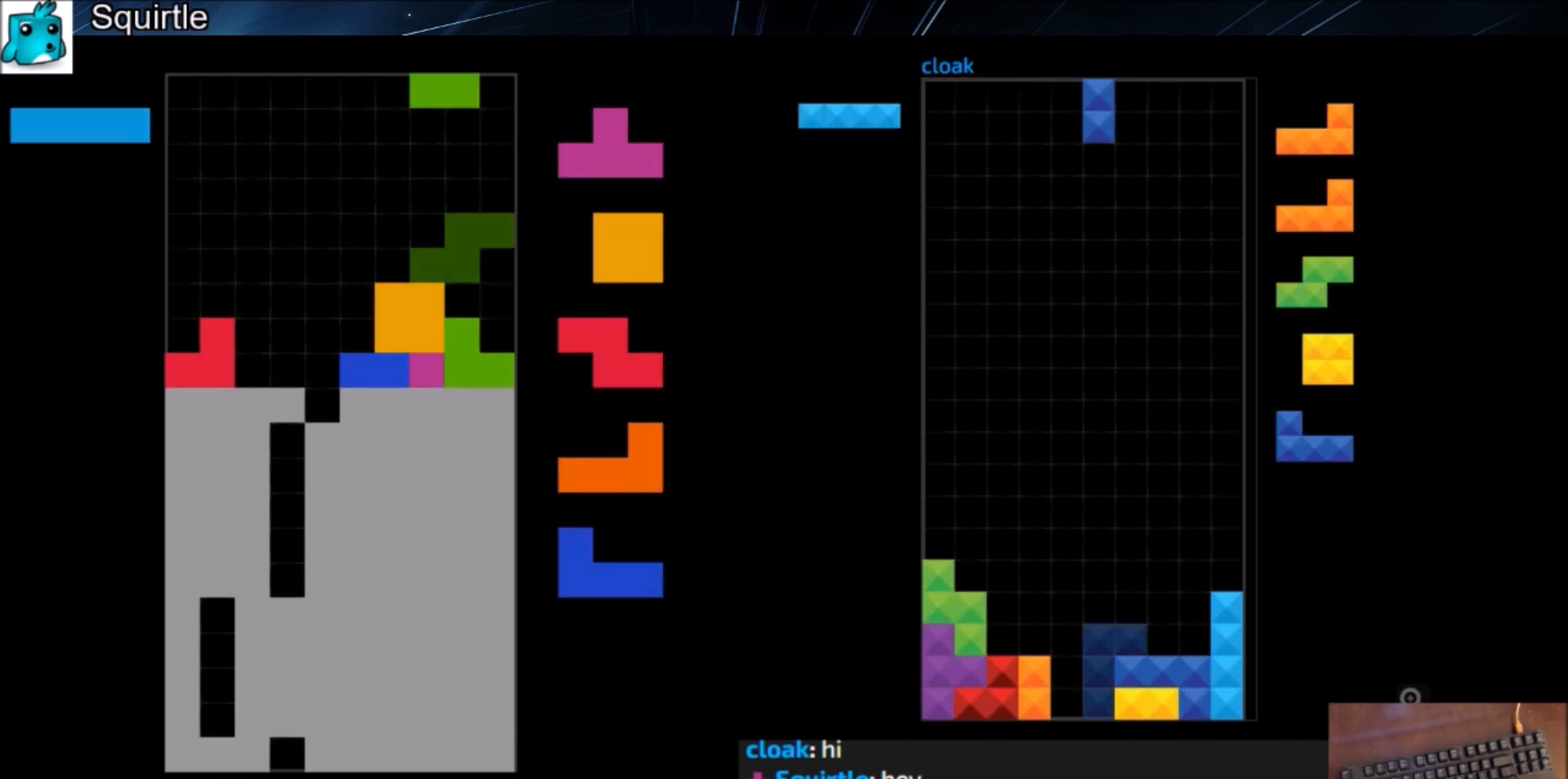
{"keys": [], "events": [[101, "x", "down"], [134, "c", "up"], [134, "right", "up"], [167, "down", "down"], [167, "x", "up"], [267, "down", "up"], [334, "z", "down"], [401, "down", "down"], [401, "z", "up"], [501, "down", "up"]]}
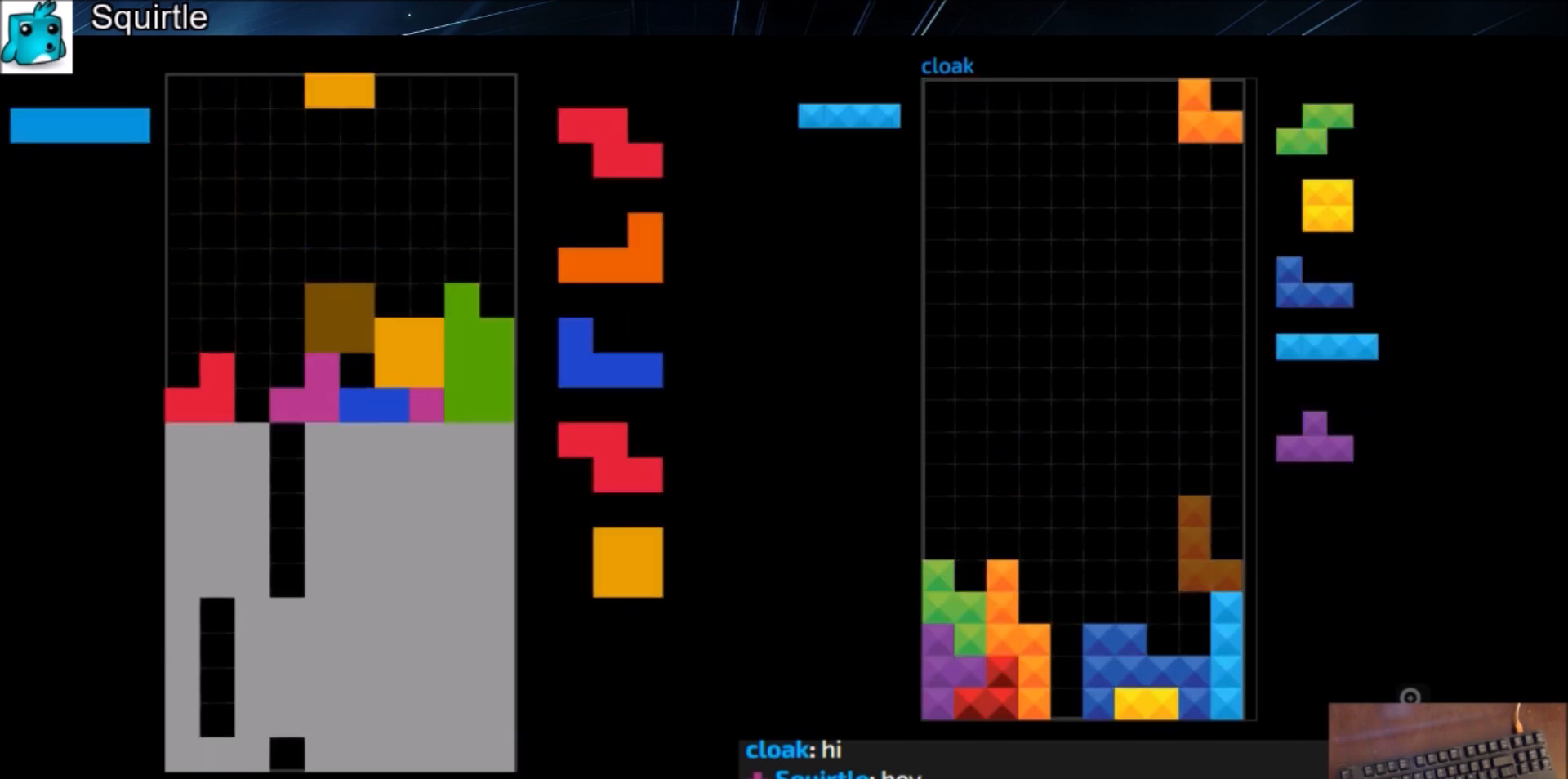
{"keys": [], "events": [[67, "right", "down"], [133, "right", "up"], [234, "right", "down"], [300, "right", "up"], [334, "down", "down"], [367, "down", "up"]]}
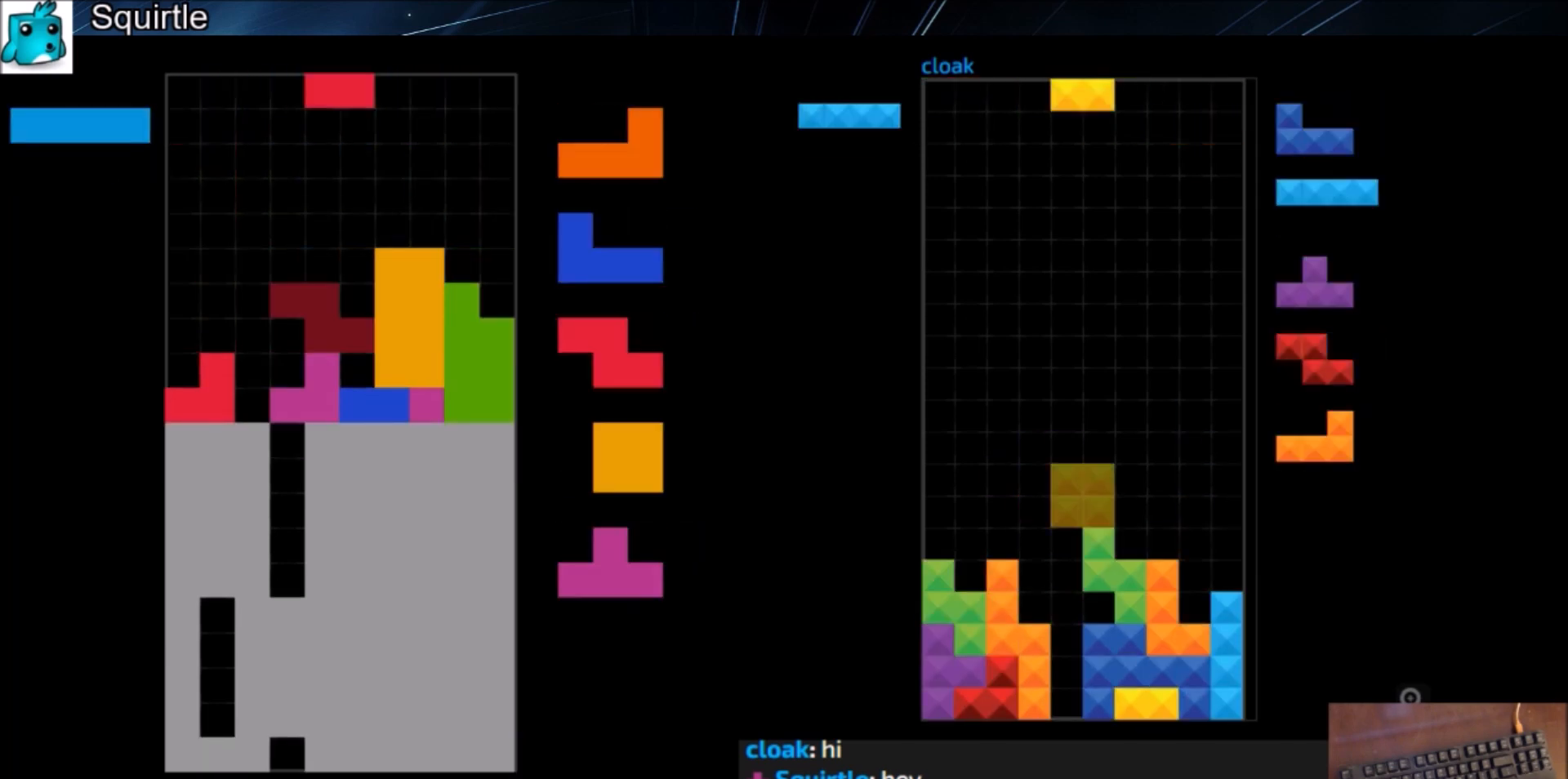
{"keys": [], "events": [[66, "left", "down"], [100, "z", "down"], [200, "left", "up"], [266, "down", "down"], [266, "z", "up"], [333, "c", "down"], [333, "down", "up"], [333, "left", "down"], [433, "c", "up"], [500, "left", "up"]]}
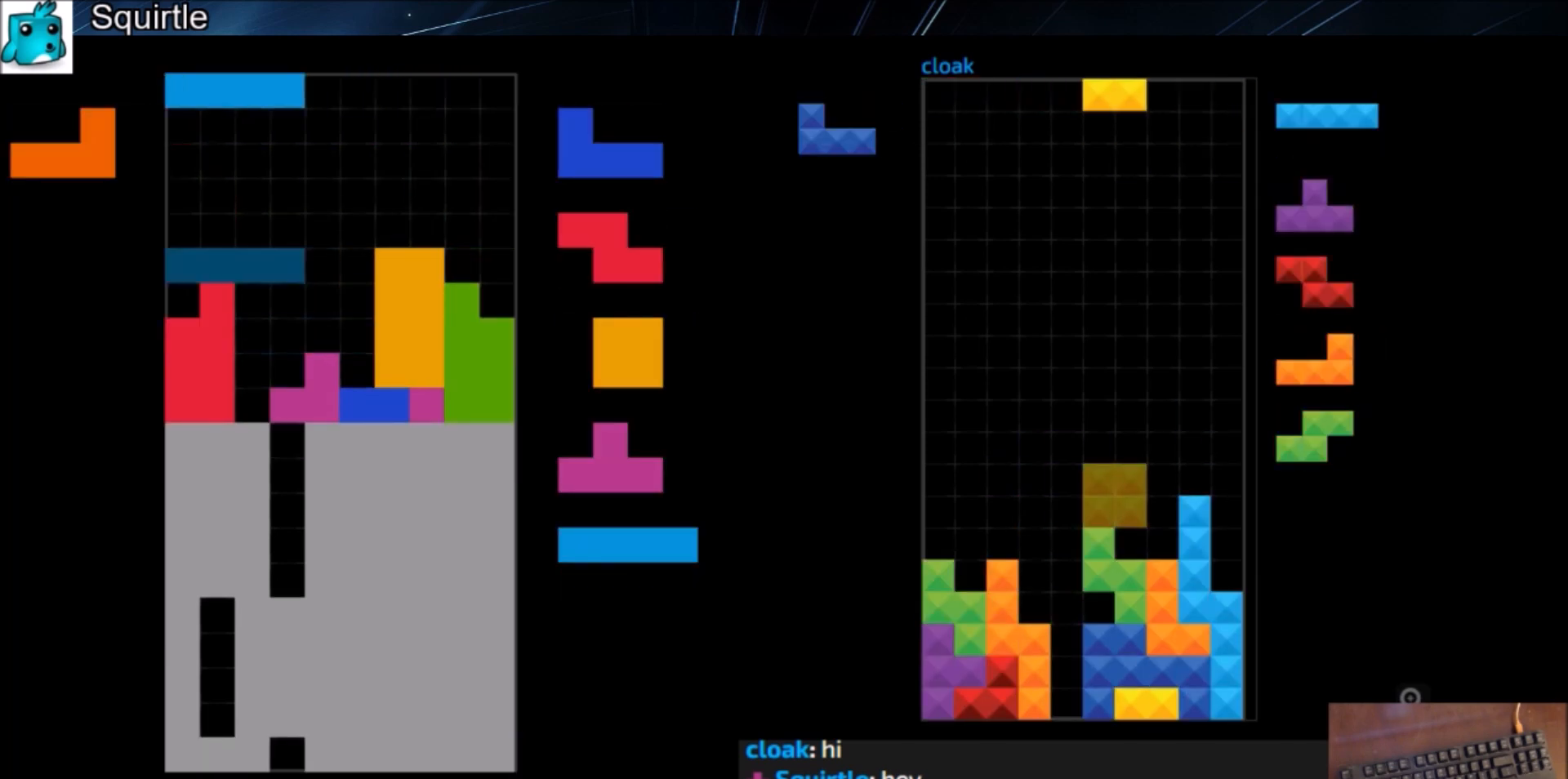
{"keys": ["down"], "events": [[33, "x", "down"], [100, "down", "down"], [133, "x", "up"], [167, "down", "up"], [234, "left", "down"], [234, "x", "down"], [267, "down", "down"], [267, "left", "up"], [267, "x", "up"], [334, "c", "down"], [334, "down", "up"], [400, "right", "down"], [400, "z", "down"], [467, "c", "up"], [467, "right", "up"], [501, "down", "down"], [501, "z", "up"]]}
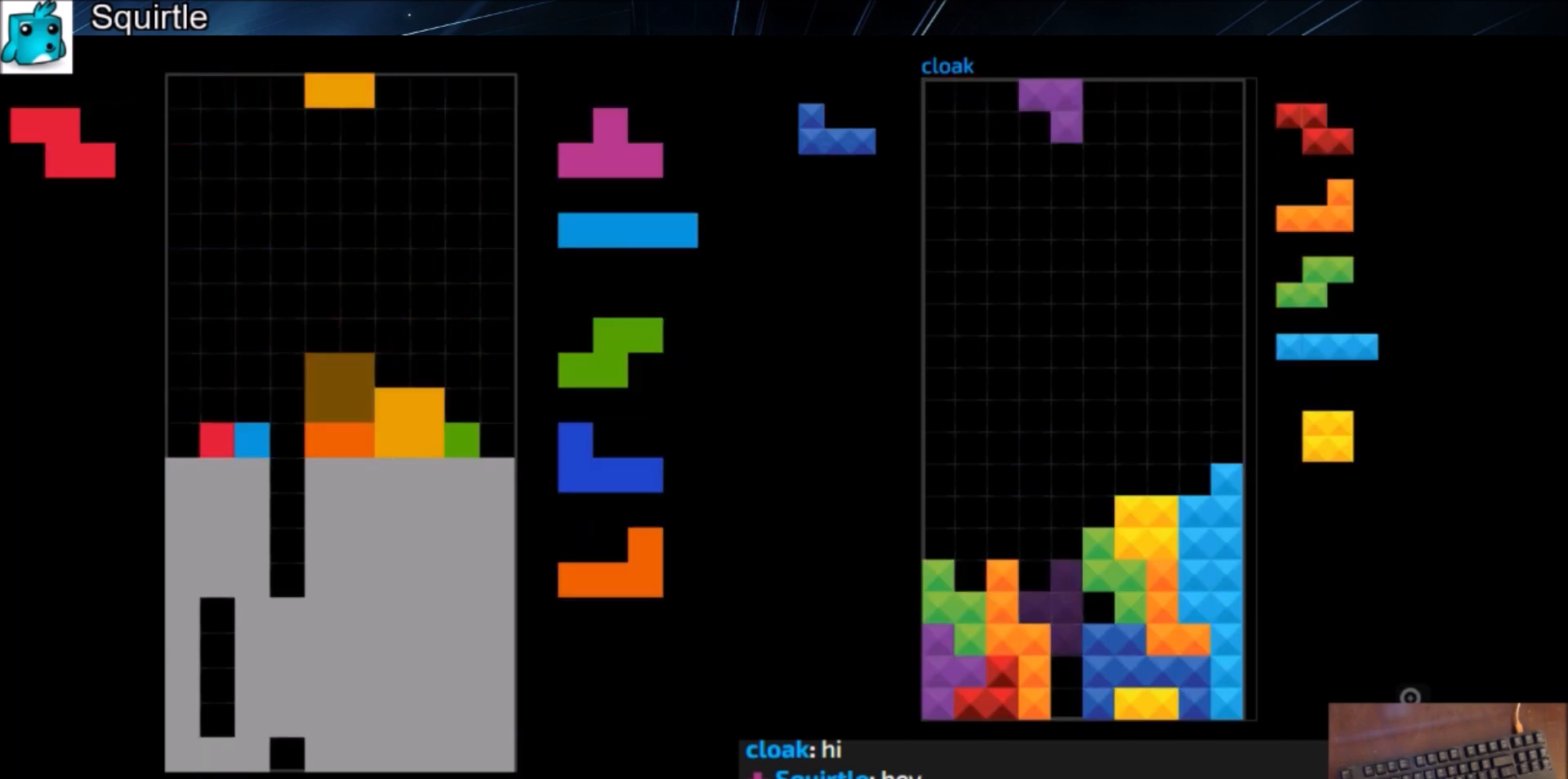
{"keys": ["c"], "events": [[66, "down", "up"], [66, "left", "down"], [100, "c", "down"], [133, "z", "down"], [200, "c", "up"], [200, "left", "up"], [300, "down", "down"], [300, "z", "up"], [333, "down", "up"], [367, "c", "down"]]}
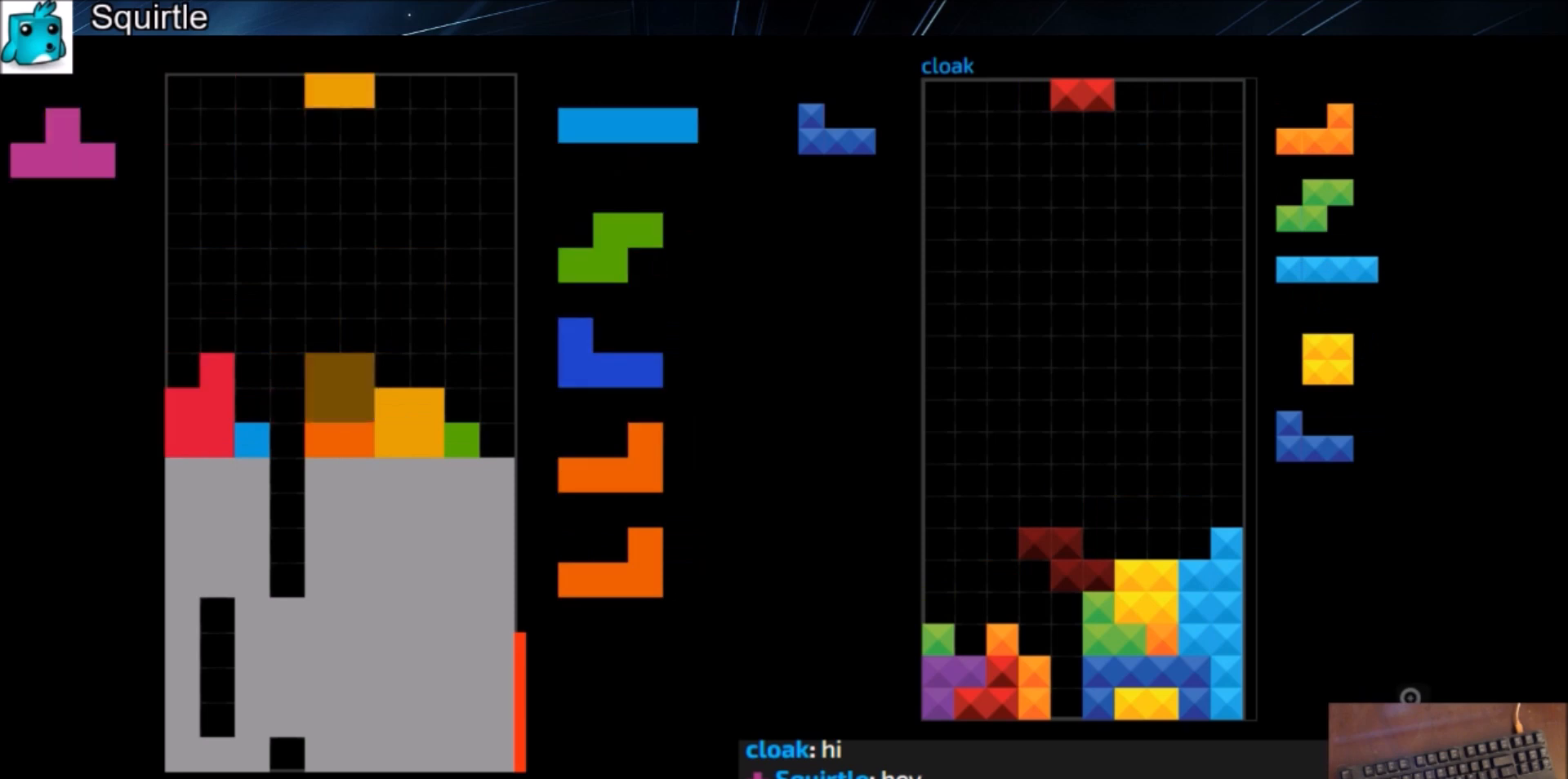
{"keys": [], "events": [[33, "c", "up"], [67, "down", "down"], [167, "c", "down"], [167, "down", "up"], [167, "right", "down"], [267, "z", "down"], [300, "c", "up"], [367, "down", "down"], [400, "z", "up"], [434, "down", "up"], [501, "right", "up"]]}
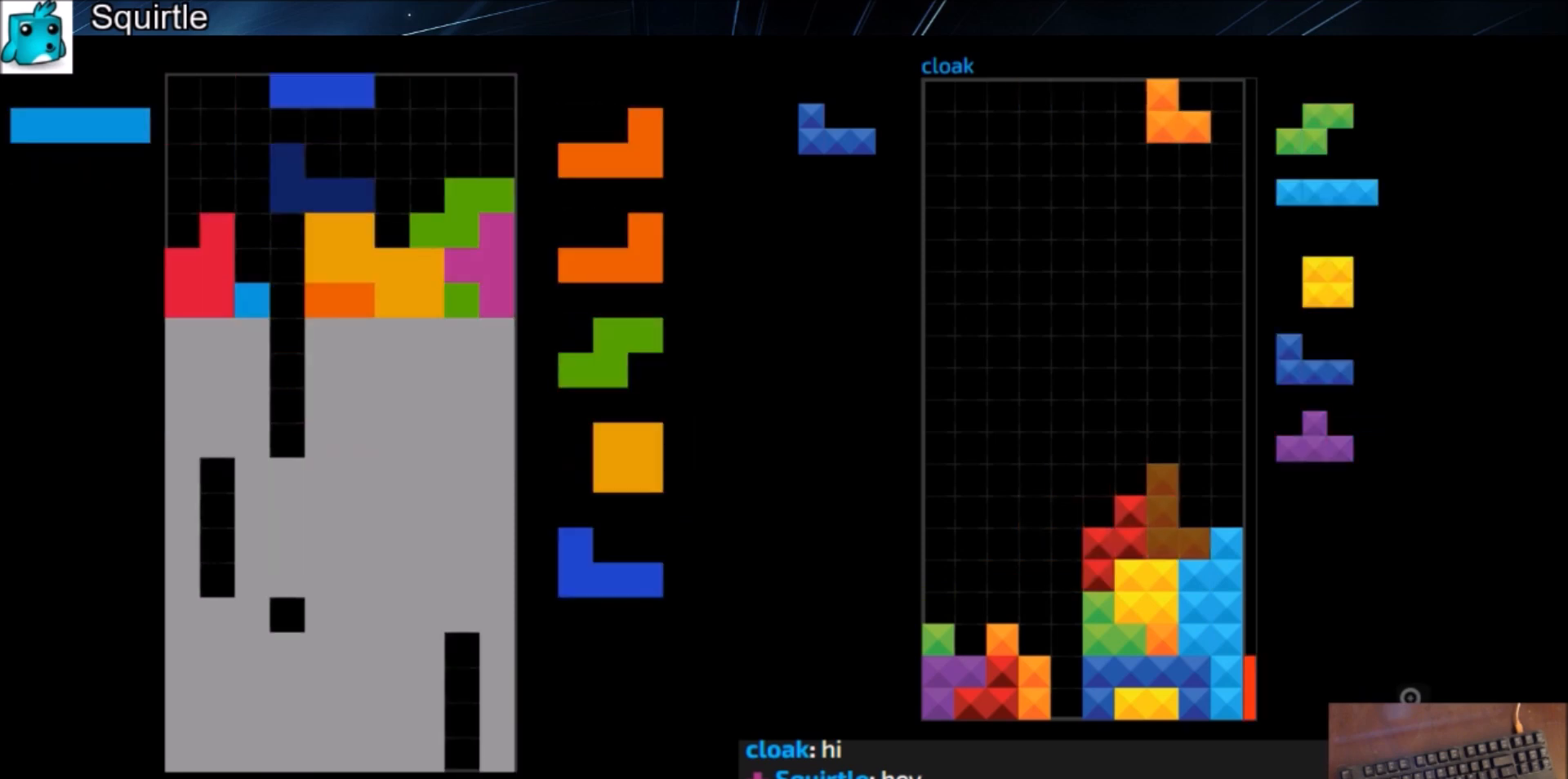
{"keys": [], "events": [[33, "down", "down"], [100, "down", "up"], [133, "c", "down"], [166, "z", "down"], [233, "c", "up"], [233, "left", "down"], [266, "left", "up"], [266, "z", "up"]]}
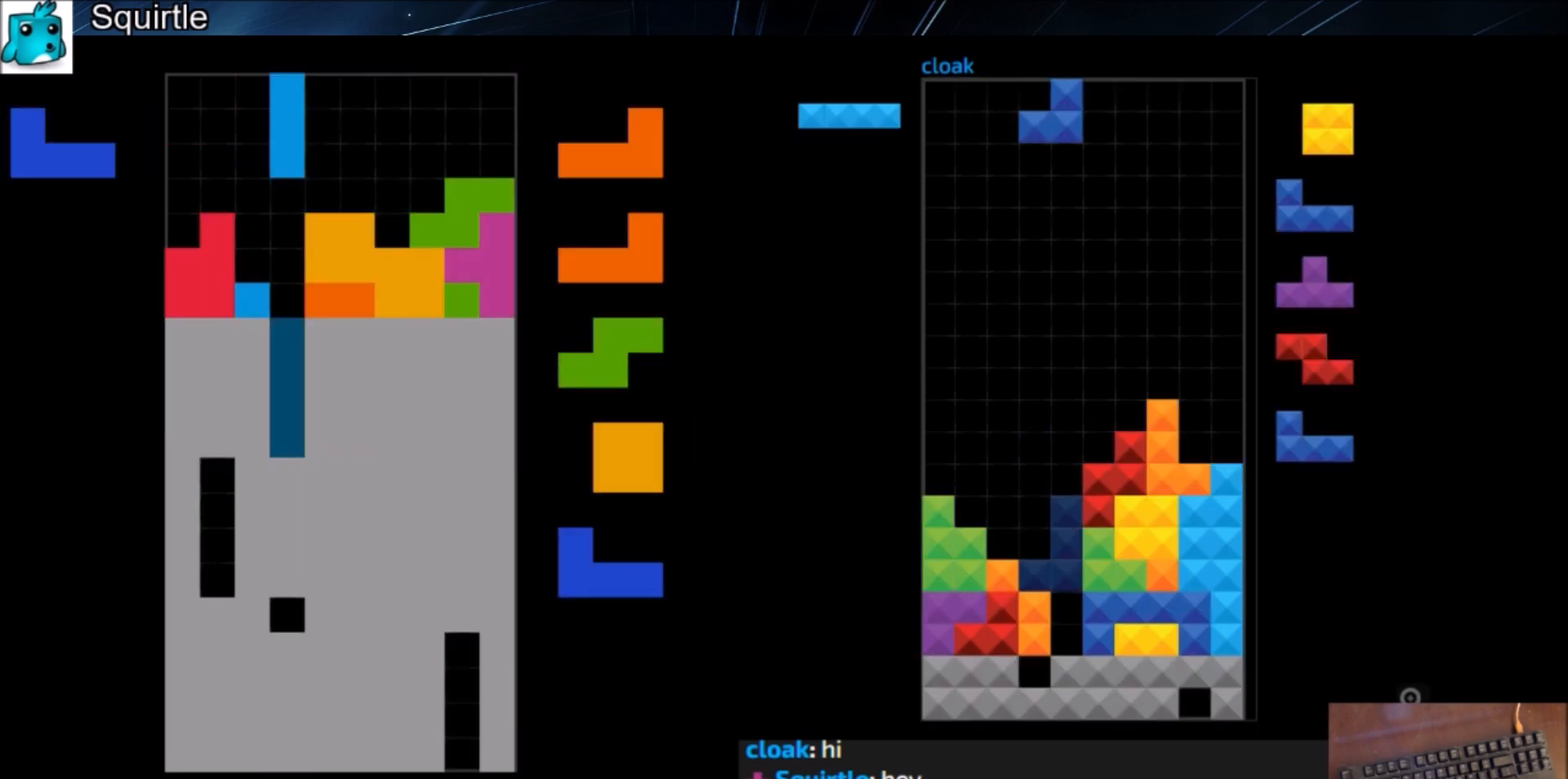
{"keys": [], "events": []}
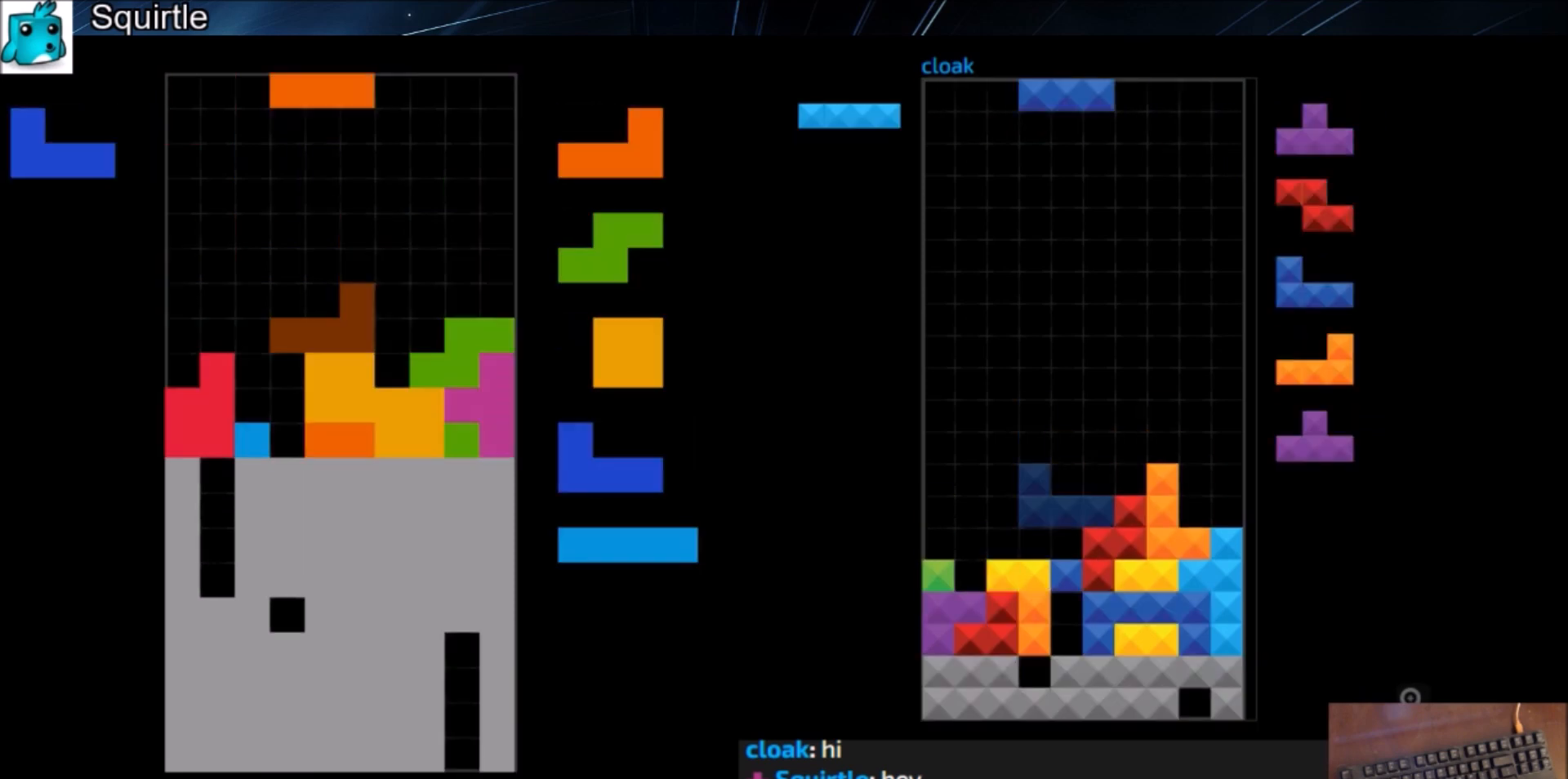
{"keys": ["down"], "events": [[34, "down", "down"], [67, "down", "up"], [101, "left", "down"], [101, "z", "down"], [167, "down", "down"], [201, "z", "up"], [267, "down", "up"], [301, "shift", "down"], [401, "left", "up"], [434, "down", "down"], [434, "shift", "up"]]}
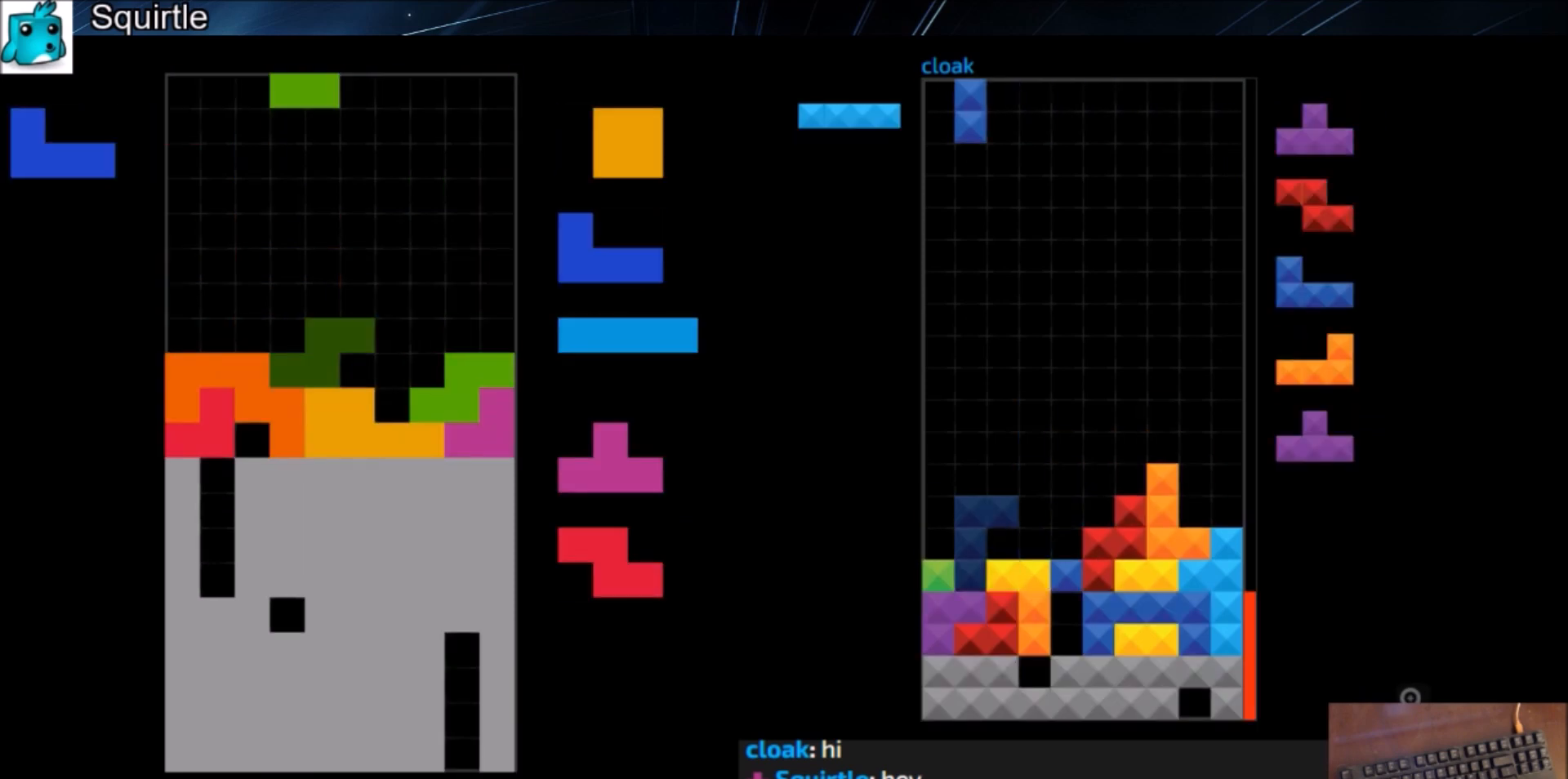
{"keys": [], "events": [[33, "c", "down"], [33, "down", "up"], [100, "right", "down"], [100, "shift", "down"], [133, "c", "up"], [133, "right", "up"], [167, "shift", "up"], [234, "down", "down"], [334, "c", "down"], [334, "down", "up"], [400, "right", "down"], [400, "x", "down"], [467, "c", "up"], [467, "right", "up"], [501, "x", "up"]]}
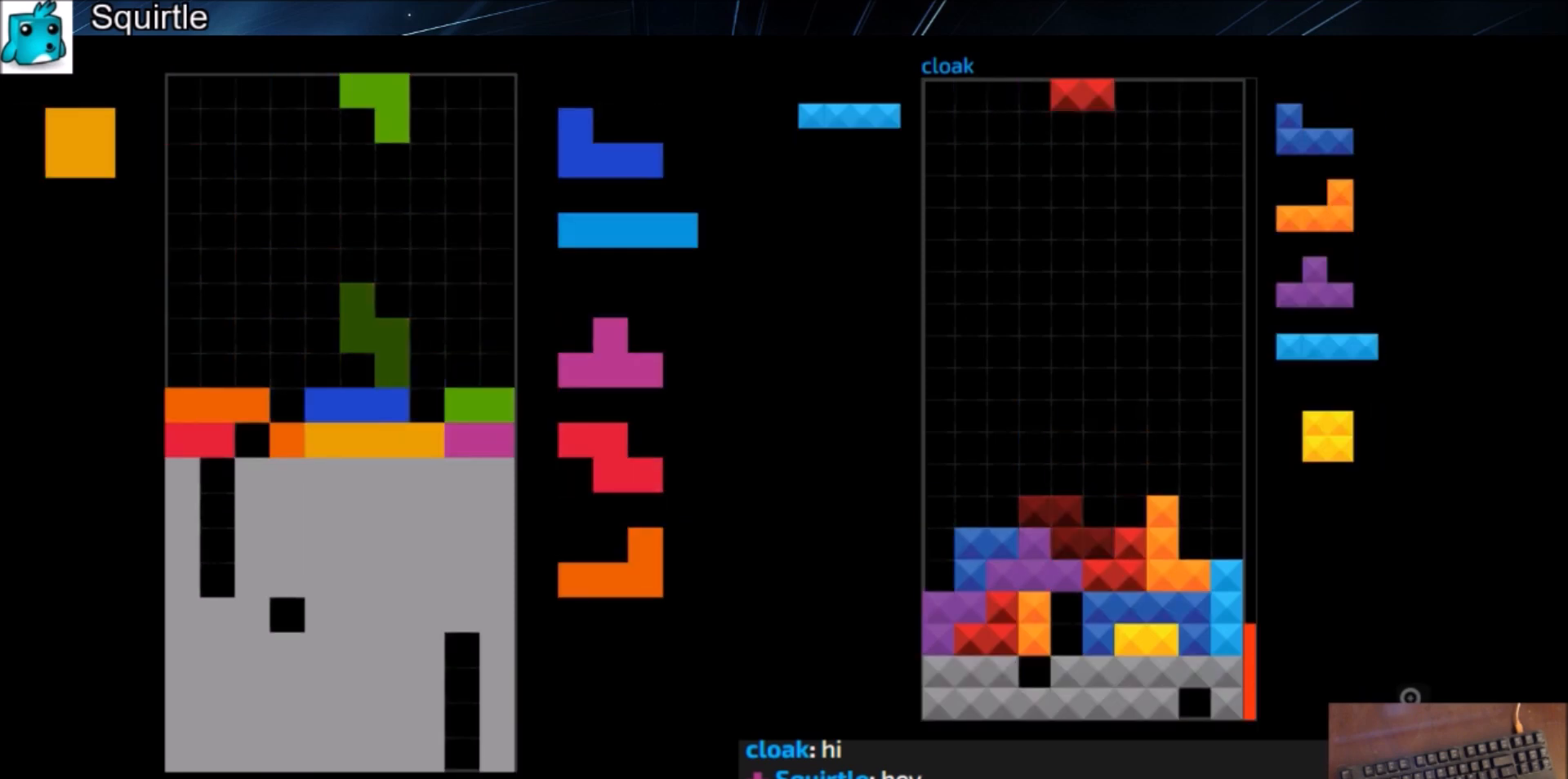
{"keys": ["z"], "events": [[66, "right", "down"], [100, "down", "down"], [200, "c", "down"], [200, "down", "up"], [233, "right", "up"], [300, "c", "up"], [300, "down", "down"], [367, "down", "up"], [467, "z", "down"]]}
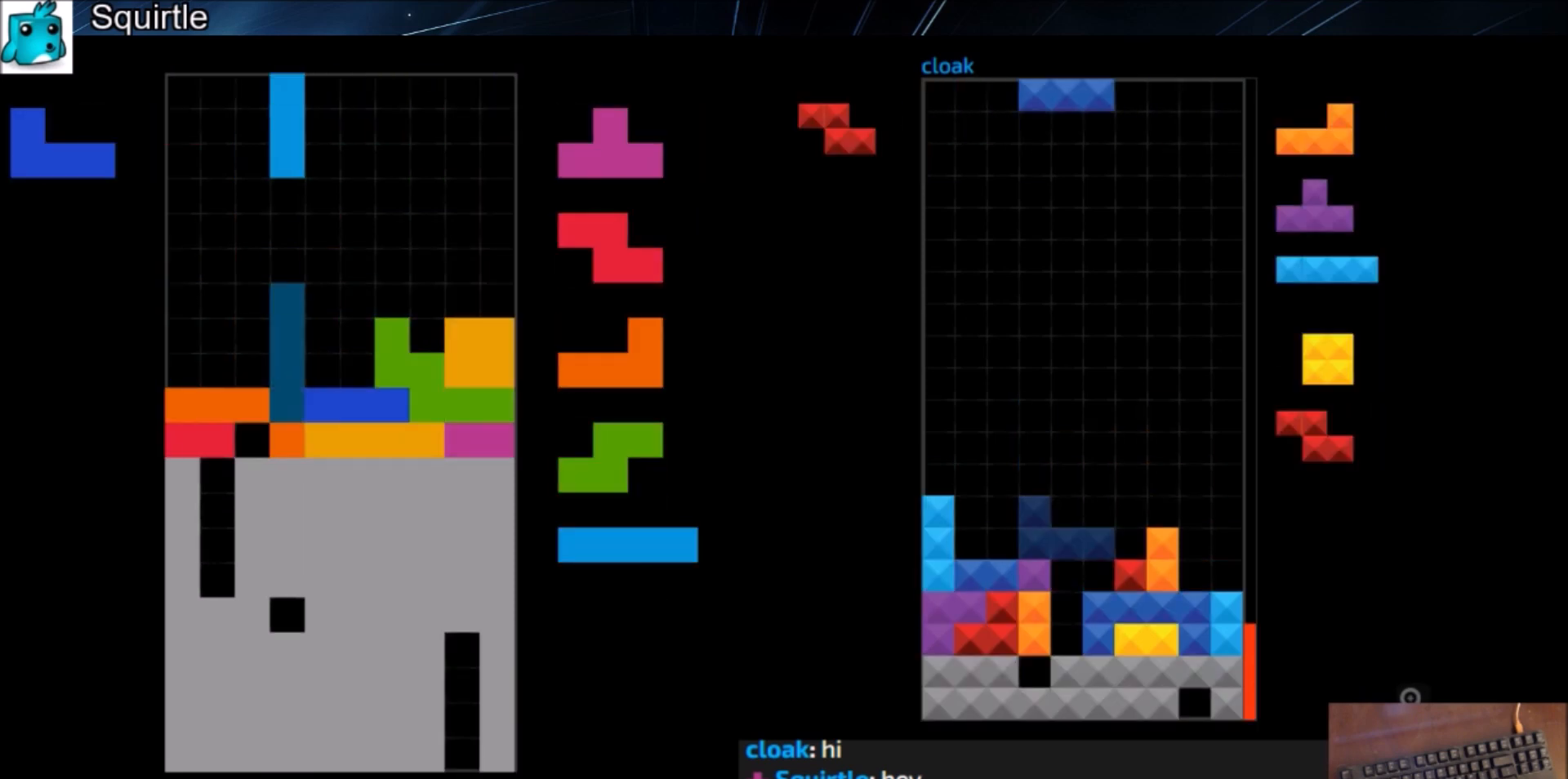
{"keys": ["down"], "events": [[33, "left", "down"], [67, "left", "up"], [67, "z", "up"], [200, "down", "down"], [300, "down", "up"], [300, "left", "down"], [367, "c", "down"], [400, "shift", "down"], [434, "c", "up"], [434, "left", "up"], [500, "down", "down"], [500, "shift", "up"]]}
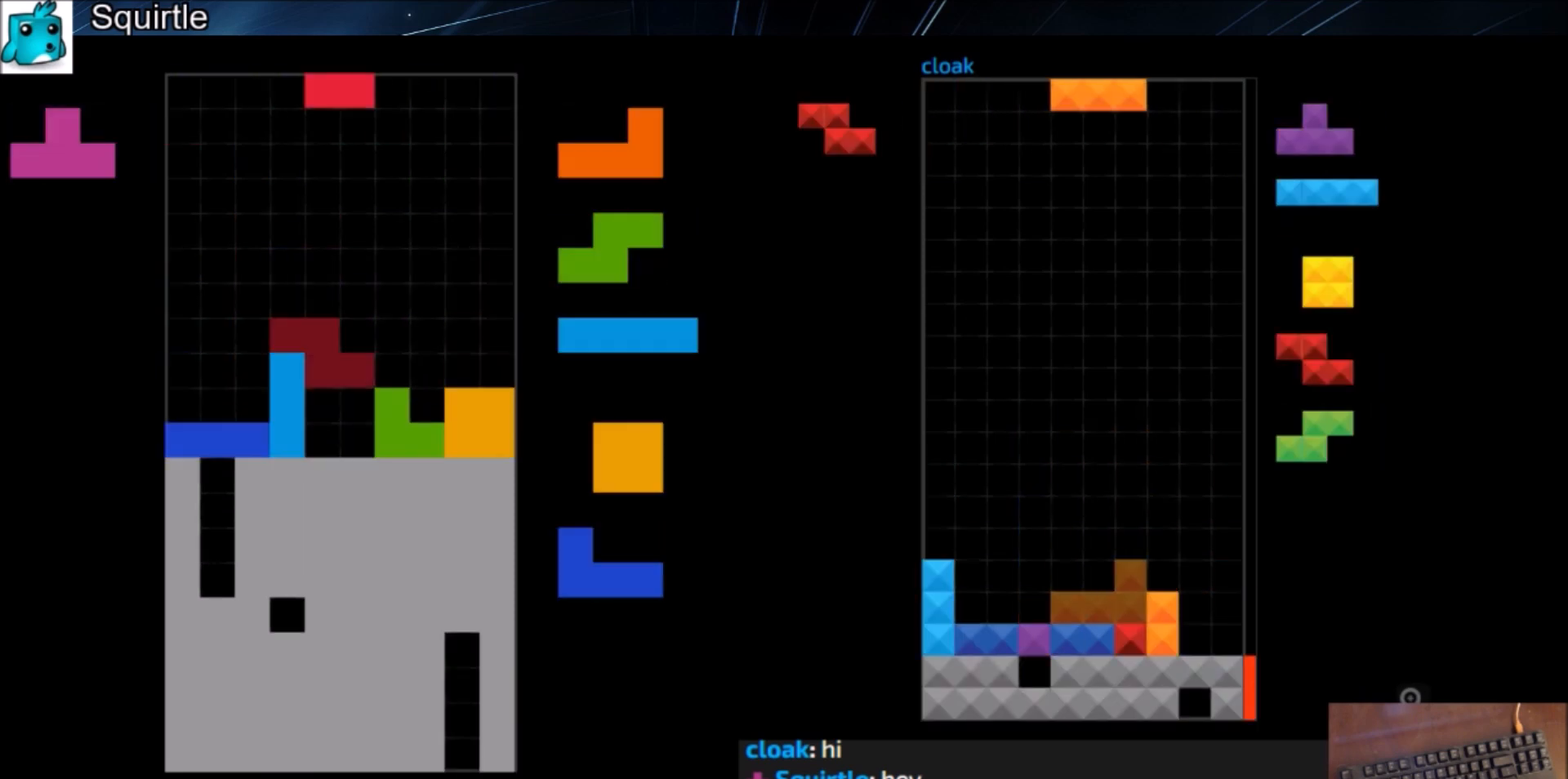
{"keys": ["down", "x"], "events": [[101, "down", "up"], [134, "right", "down"], [267, "right", "up"], [334, "z", "down"], [368, "down", "down"], [368, "z", "up"], [401, "down", "up"], [401, "x", "down"], [501, "down", "down"]]}